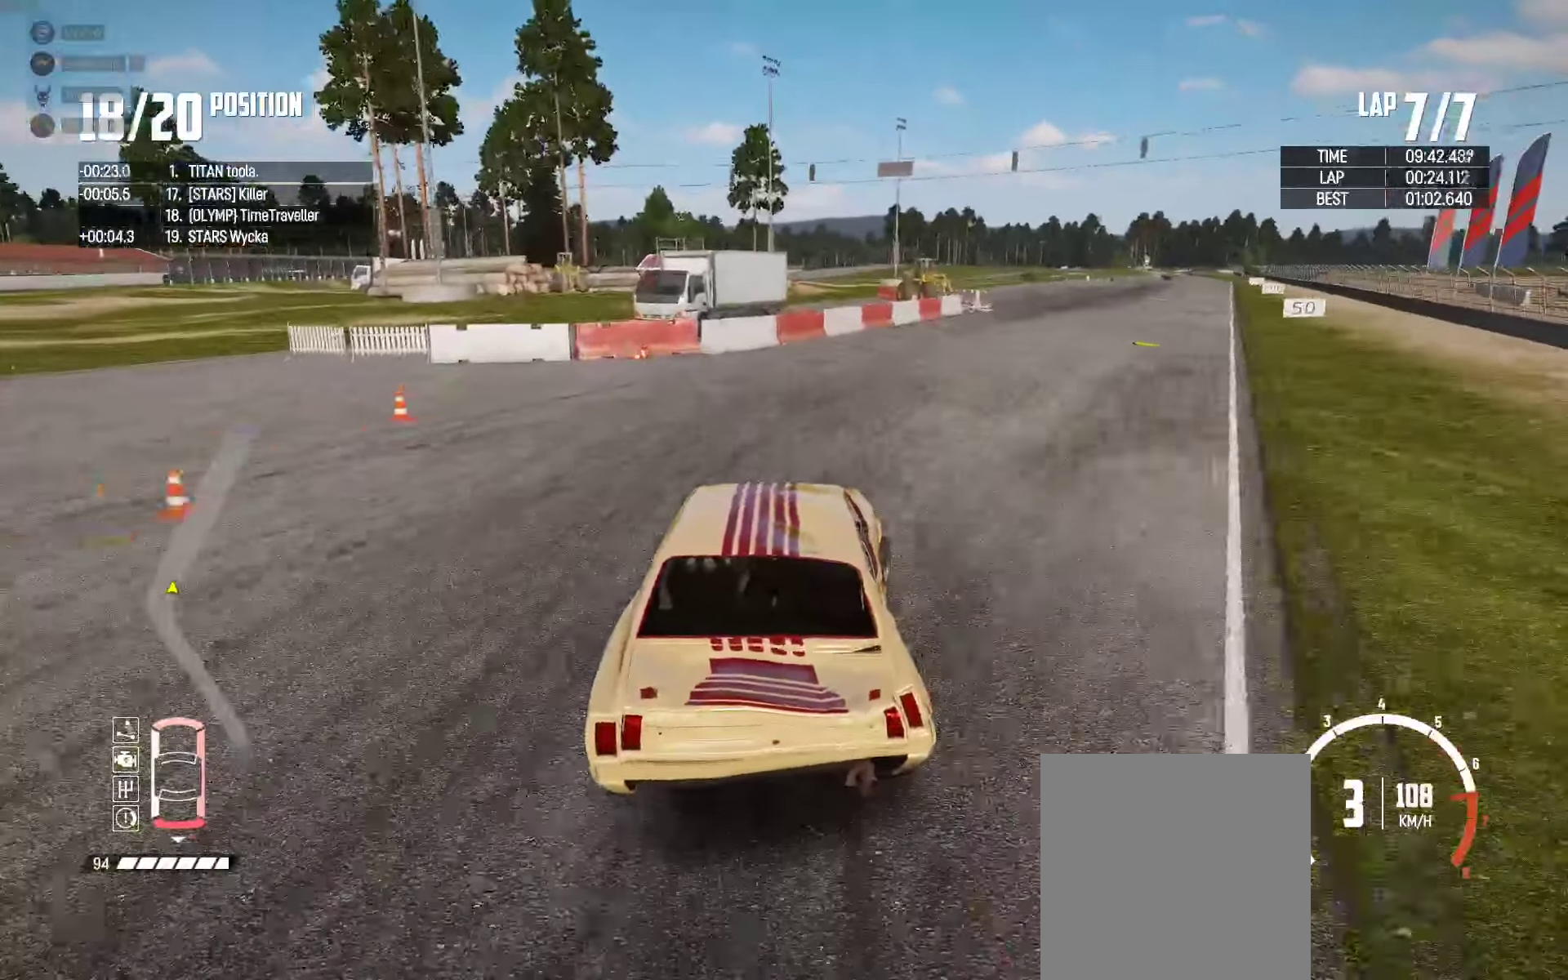
Gameplay with a controller (Xbox layout); each line is a JSON object with the inputs held at the frame after it. "events" lists button and stick changes between this image and that frame as [ms after this image, input, new state], when the widget could be followed in between.
{"buttons": ["R2"], "left_stick": "center", "right_stick": "center", "events": [[217, "left_stick", "center"]]}
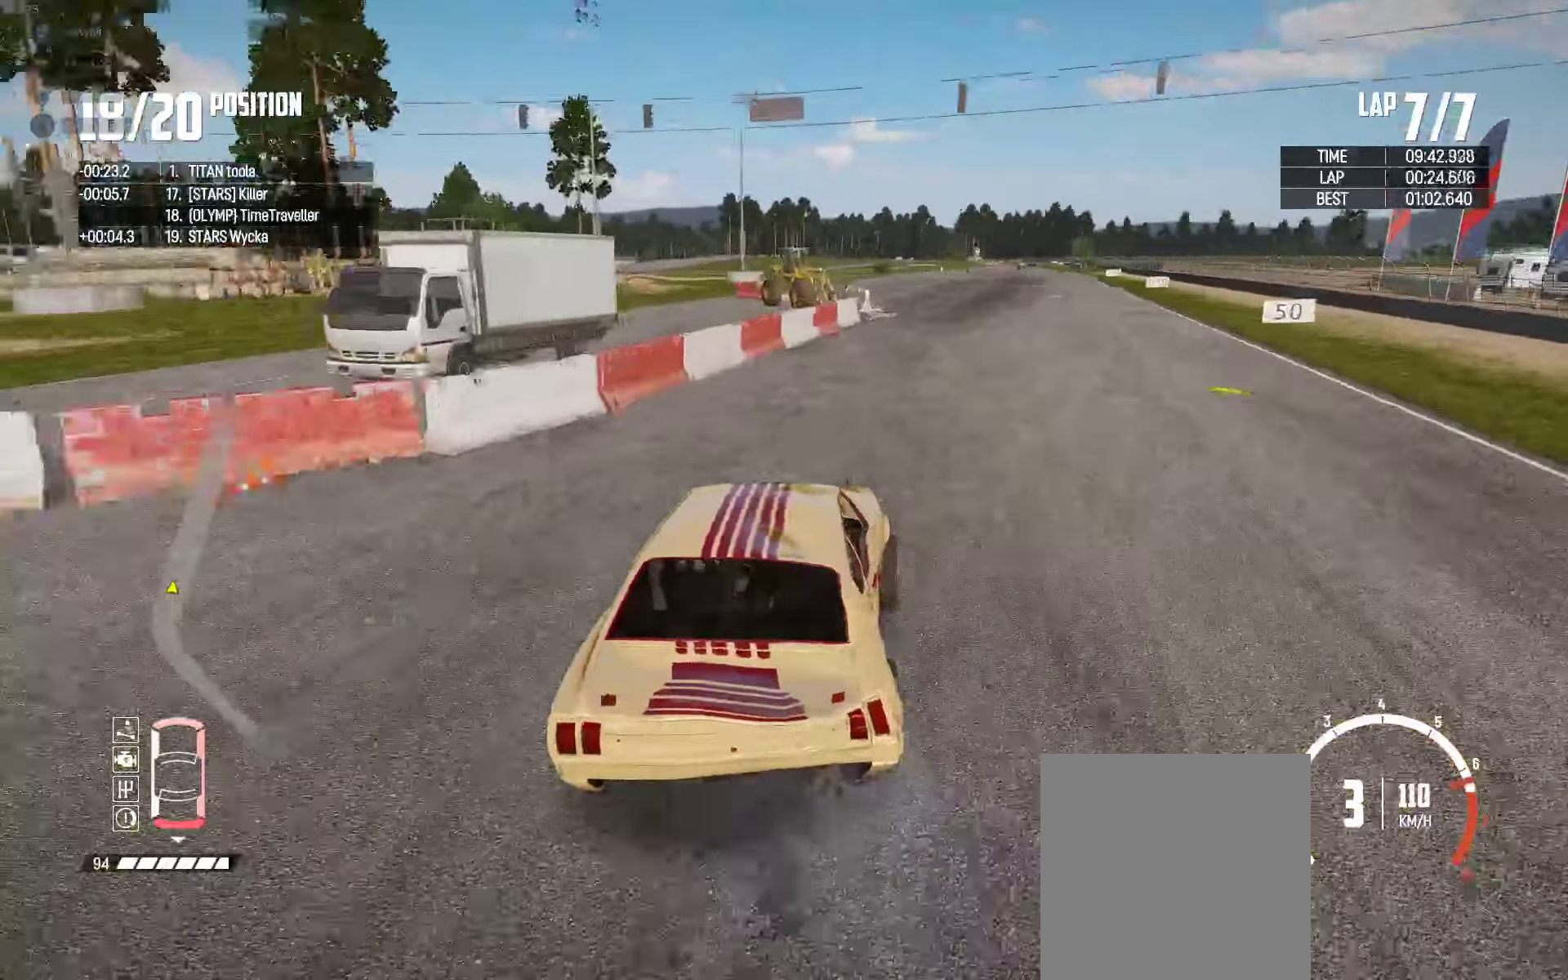
{"buttons": ["R2"], "left_stick": "center", "right_stick": "center", "events": [[234, "left_stick", "left"], [400, "left_stick", "center"]]}
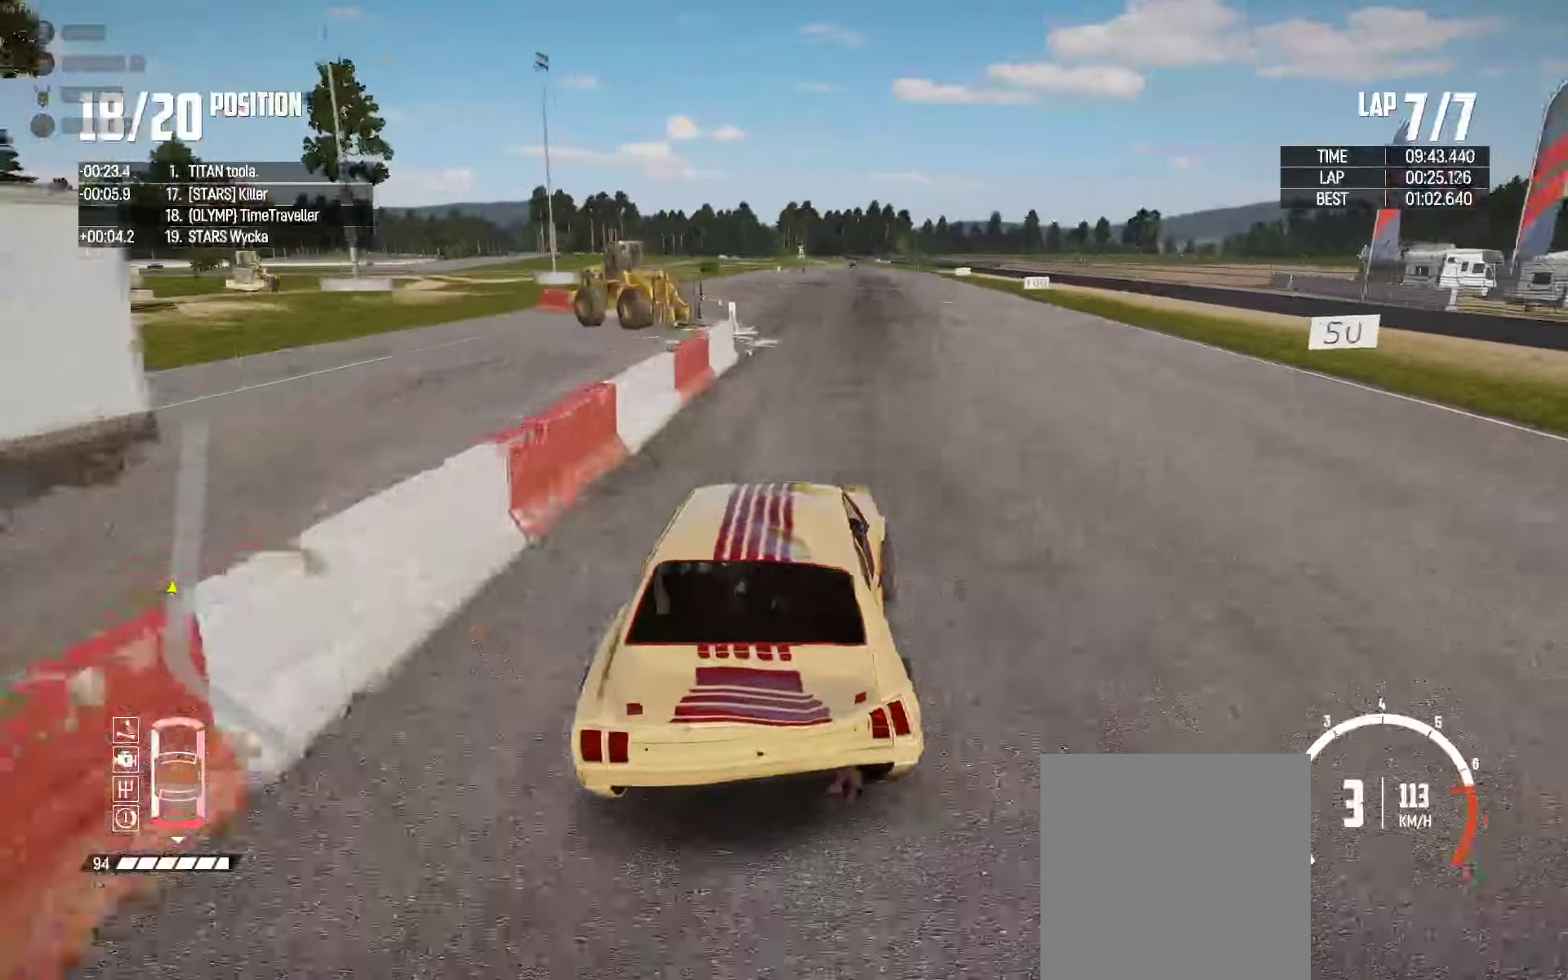
{"buttons": ["R2"], "left_stick": "left", "right_stick": "center", "events": [[84, "left_stick", "left"], [134, "left_stick", "center"], [184, "left_stick", "right"], [400, "left_stick", "center"], [484, "left_stick", "left"]]}
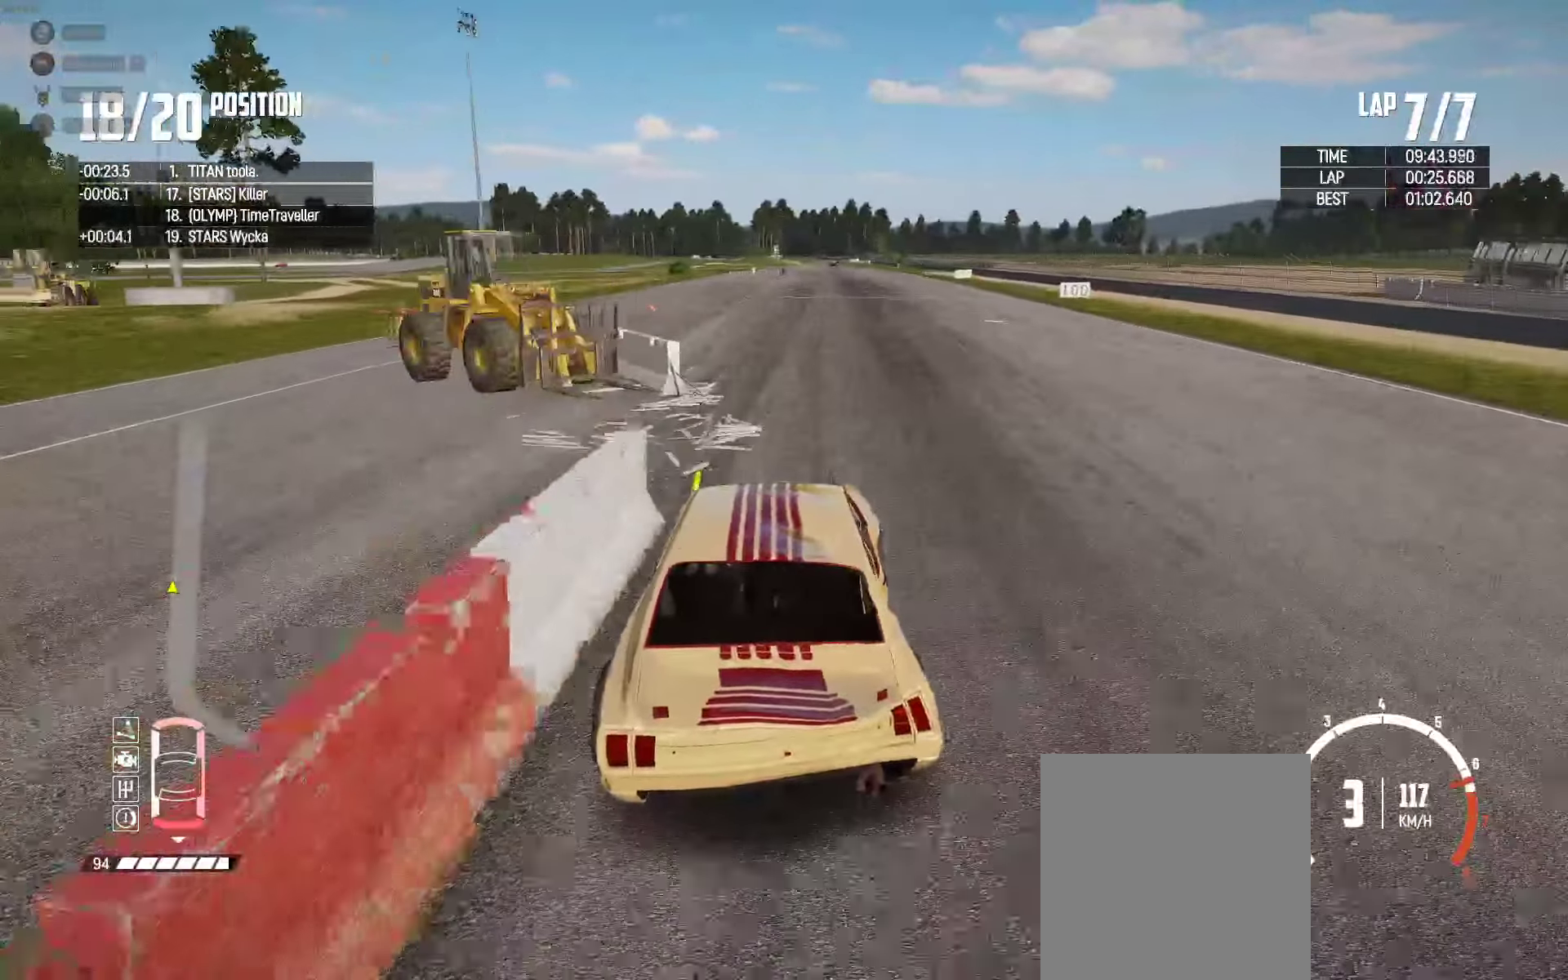
{"buttons": ["R2"], "left_stick": "center", "right_stick": "center", "events": [[67, "left_stick", "center"]]}
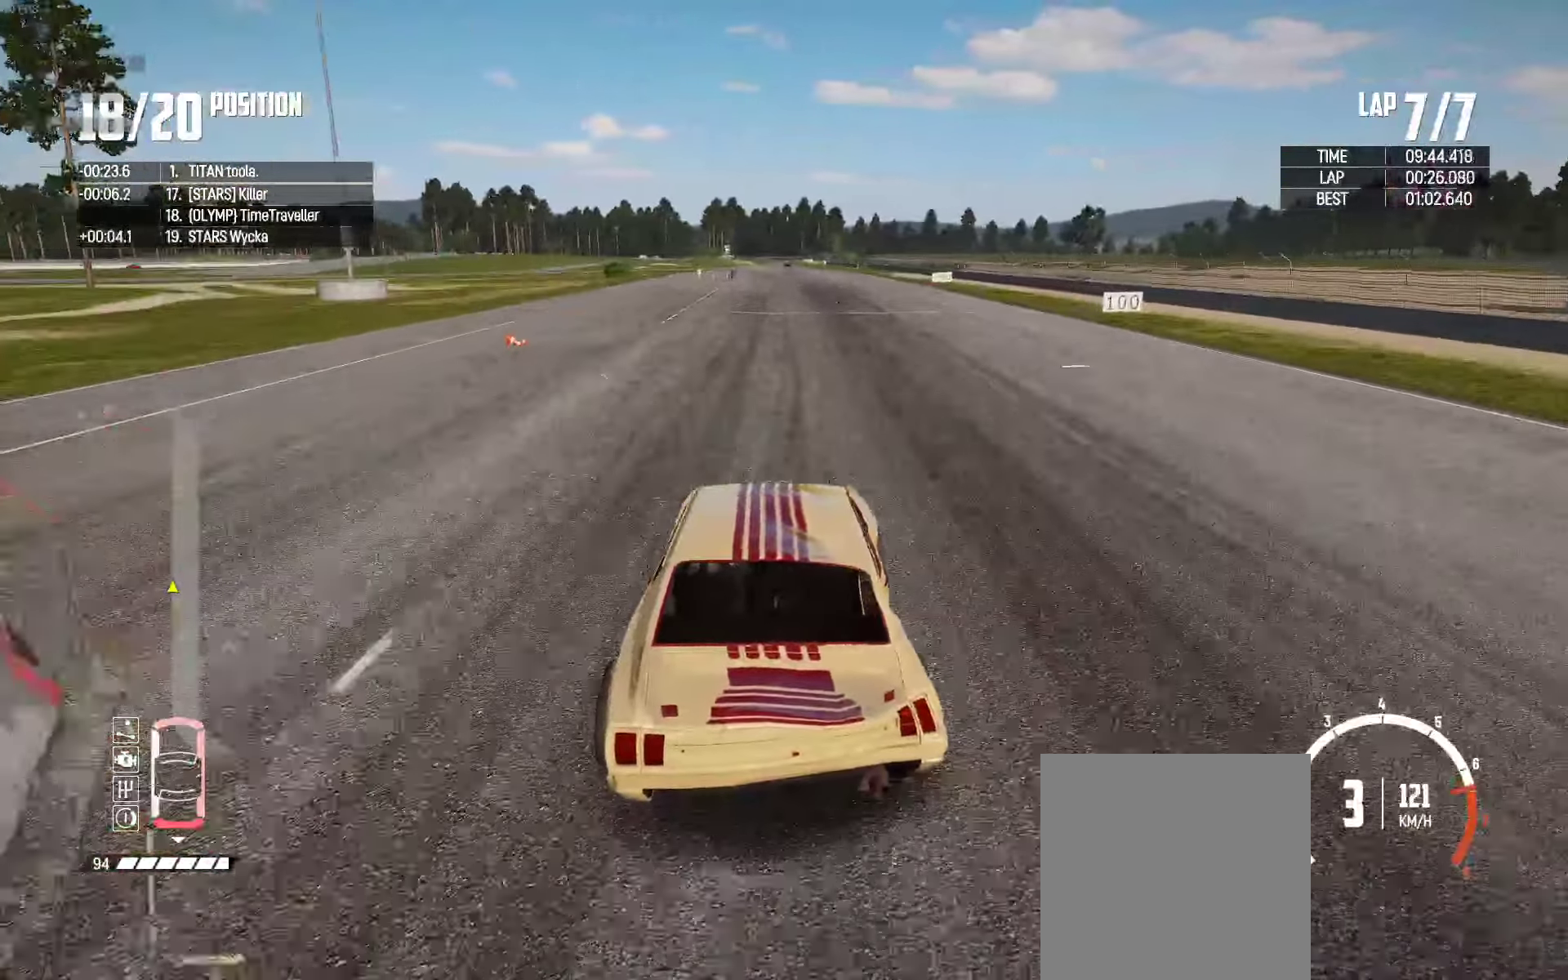
{"buttons": ["X", "R2"], "left_stick": "center", "right_stick": "center", "events": [[217, "right_stick", "up-right"], [300, "right_stick", "center"], [500, "X", "down"]]}
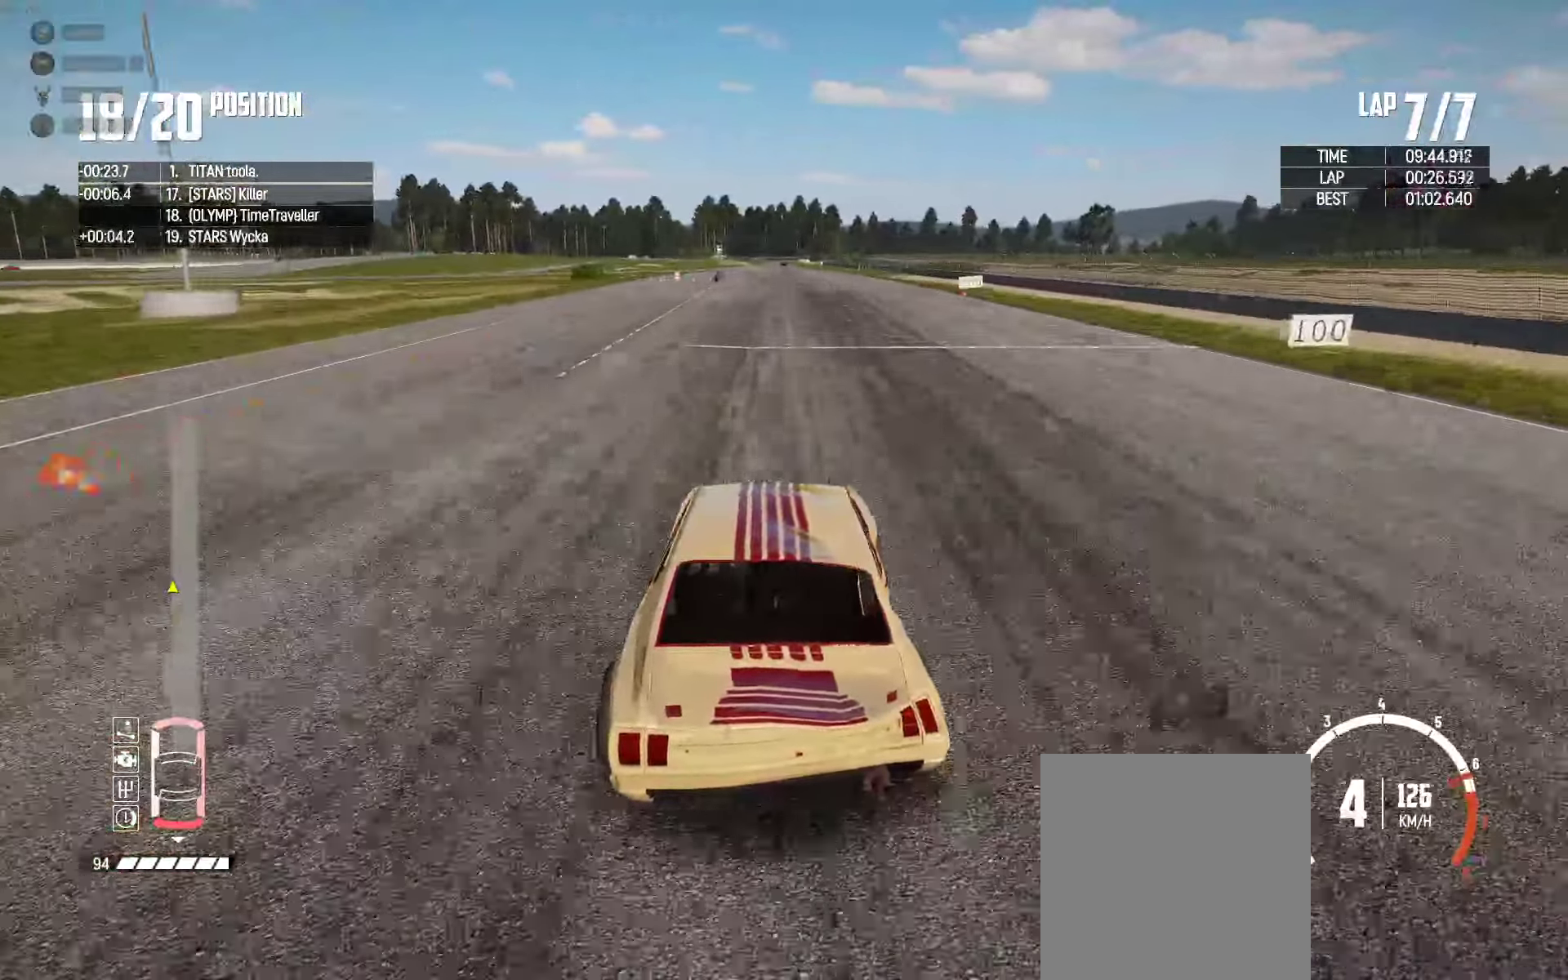
{"buttons": ["X", "R2"], "left_stick": "center", "right_stick": "center", "events": []}
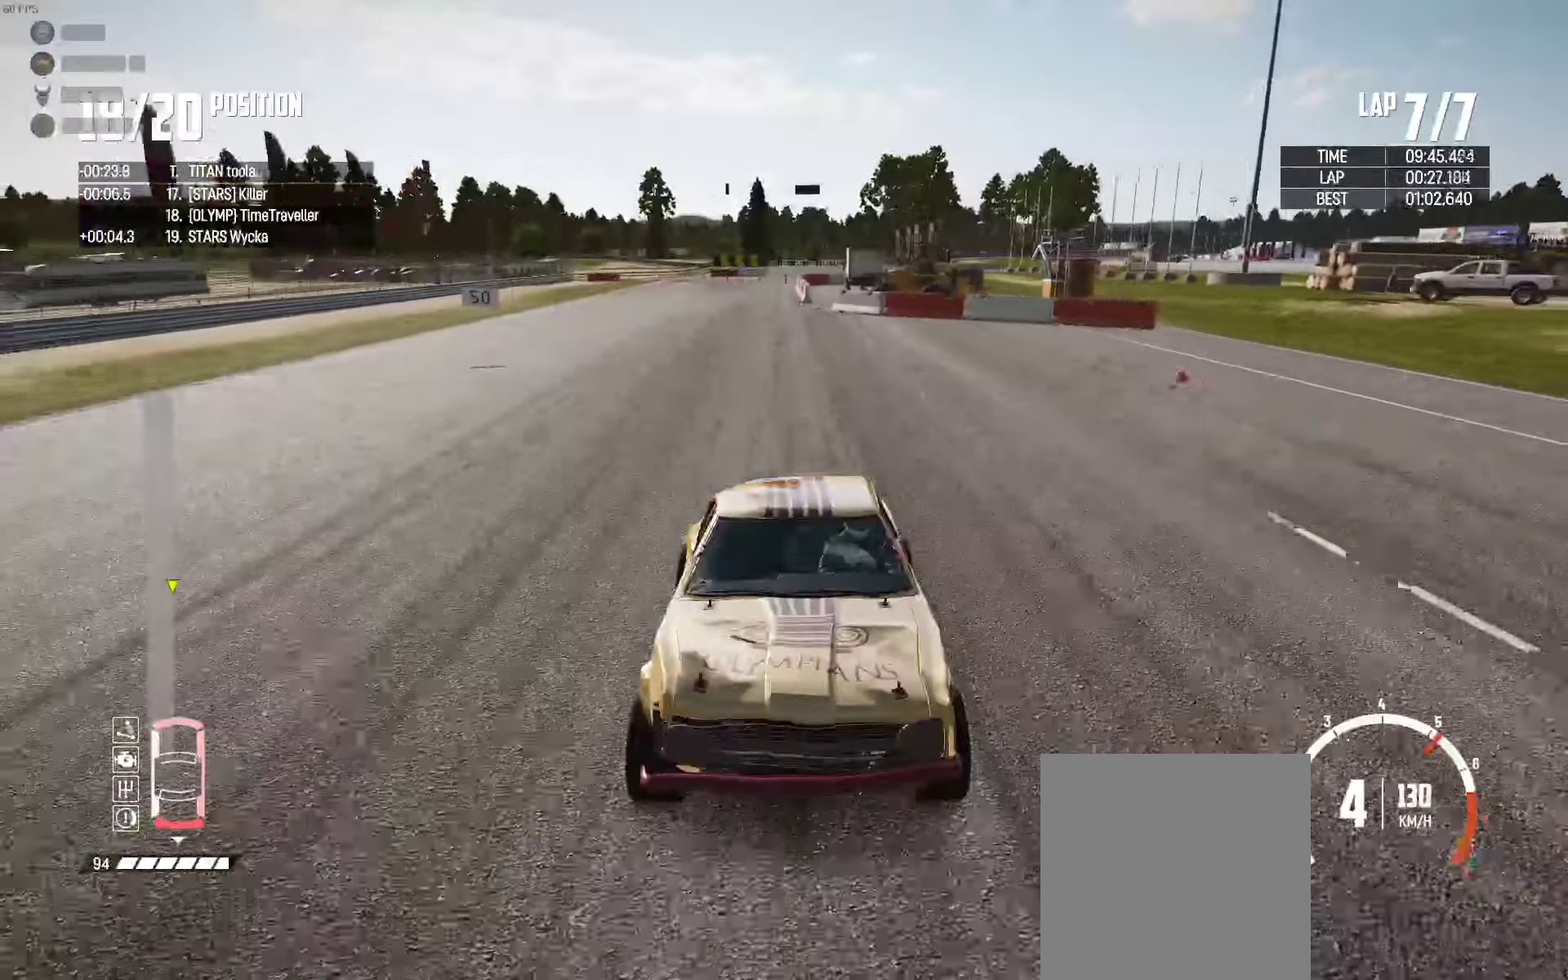
{"buttons": ["X", "R2"], "left_stick": "center", "right_stick": "center", "events": []}
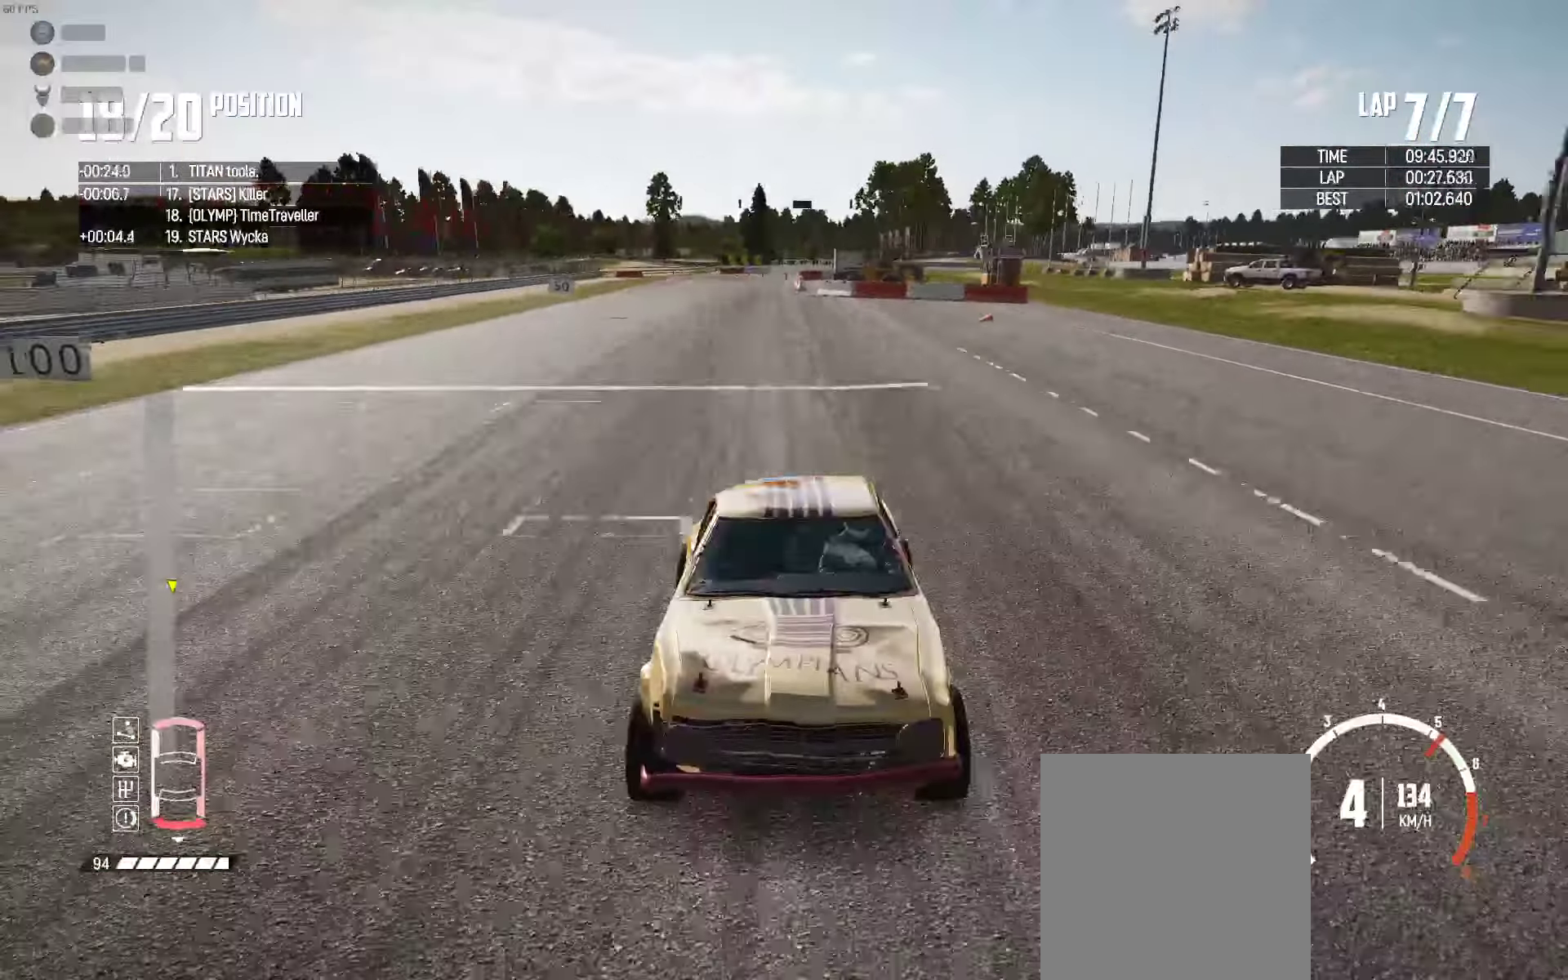
{"buttons": ["R2"], "left_stick": "center", "right_stick": "center", "events": [[234, "X", "up"]]}
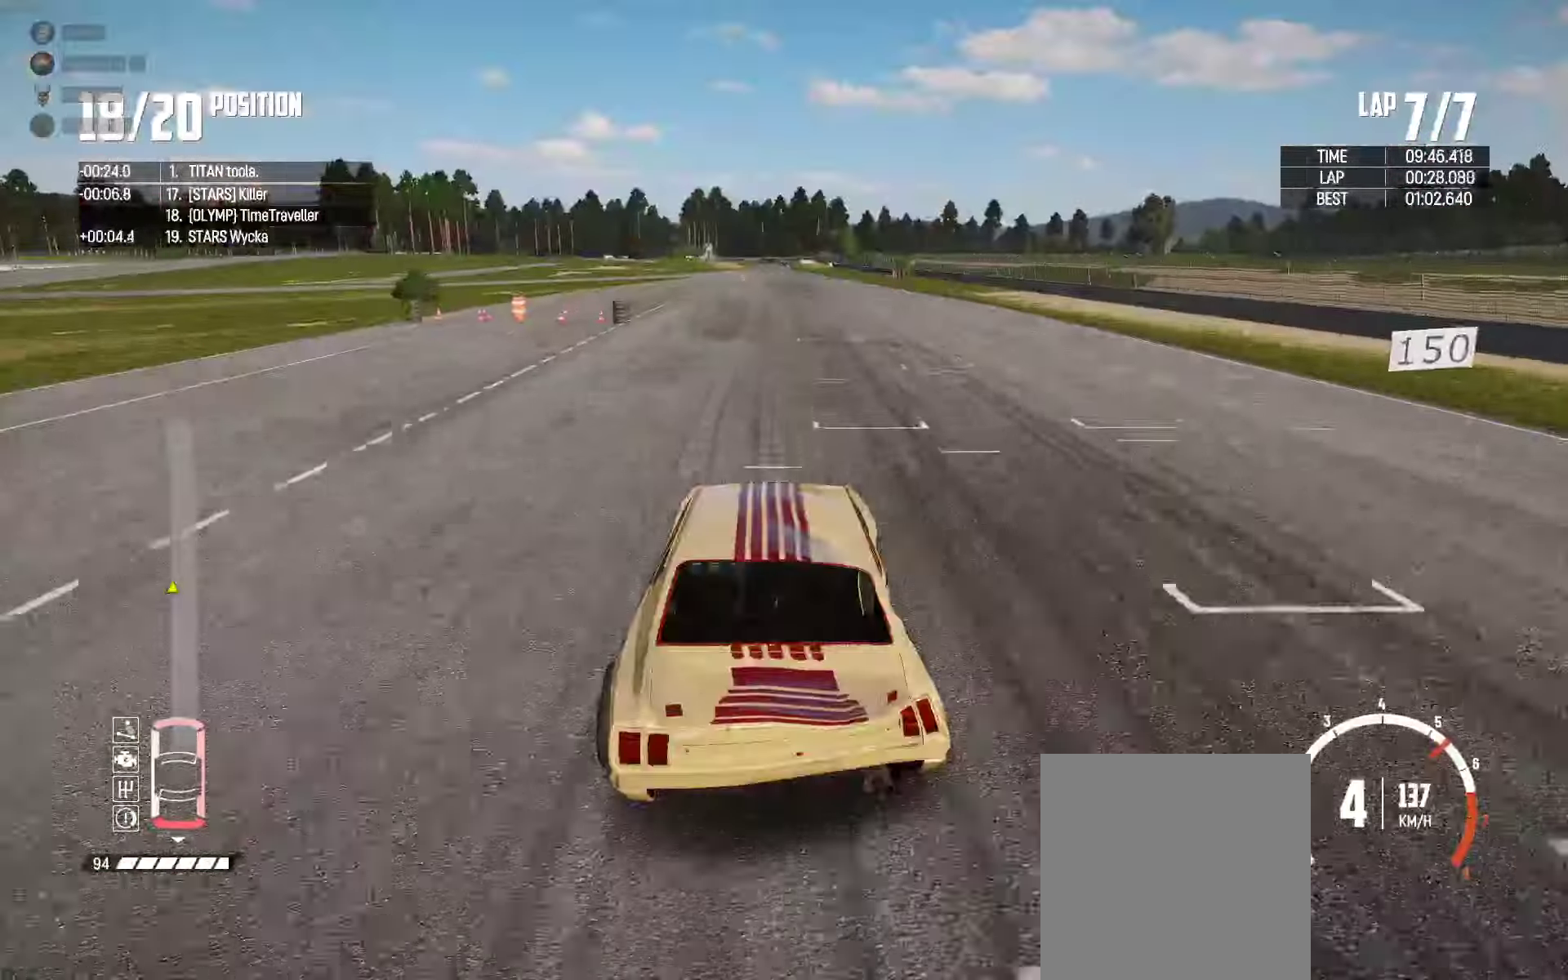
{"buttons": ["R2"], "left_stick": "center", "right_stick": "center", "events": []}
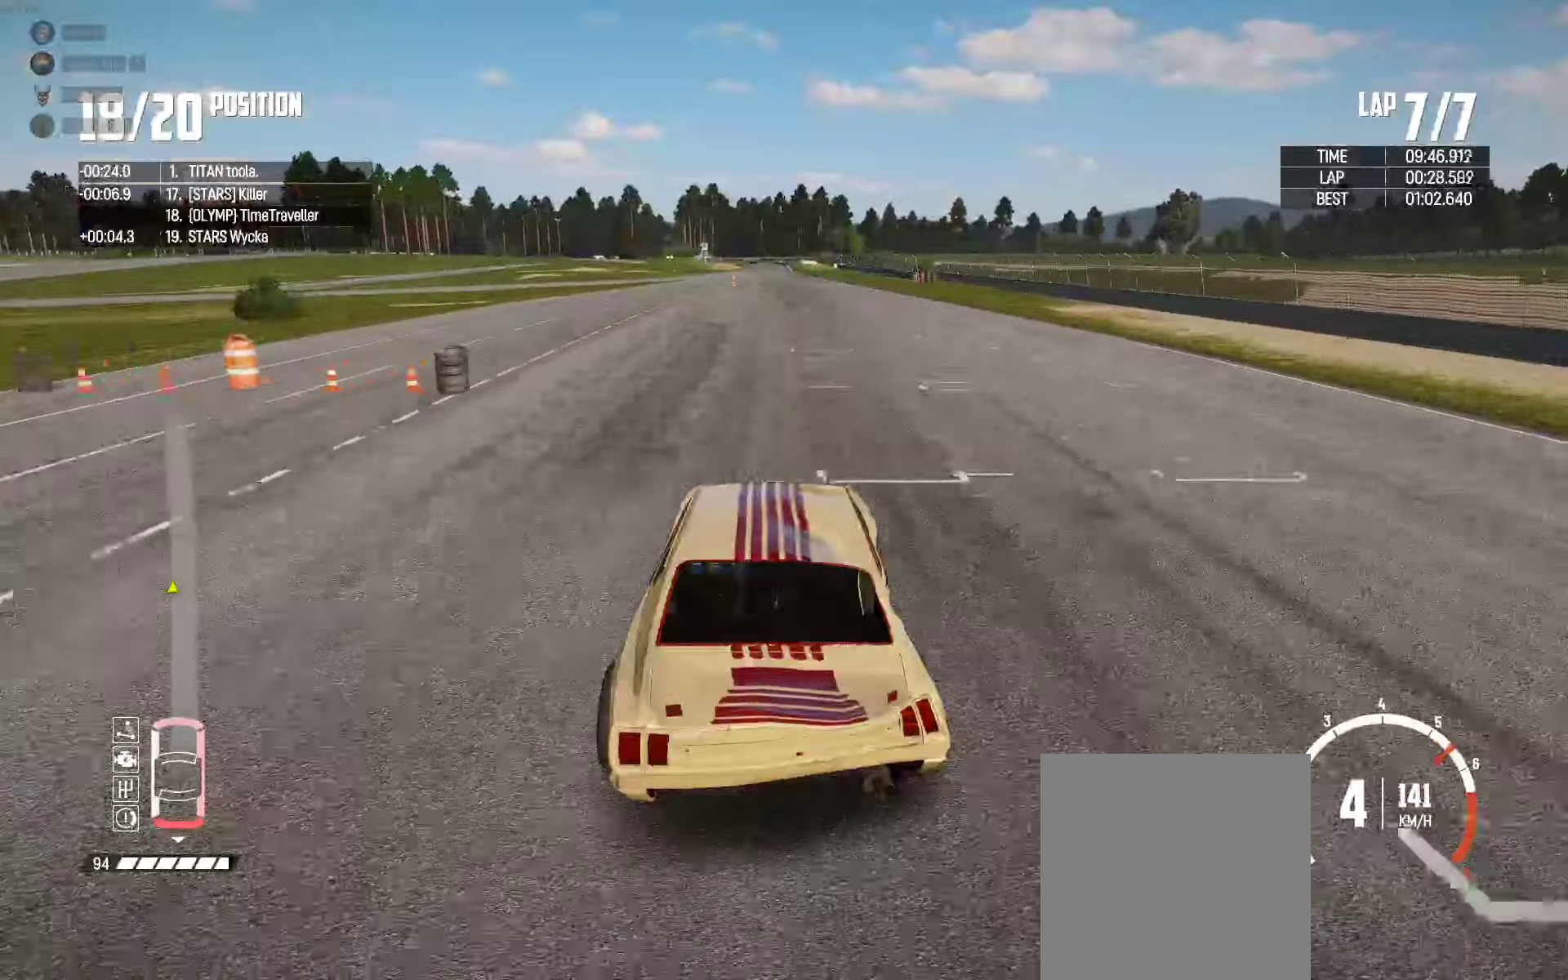
{"buttons": ["R2"], "left_stick": "center", "right_stick": "center", "events": []}
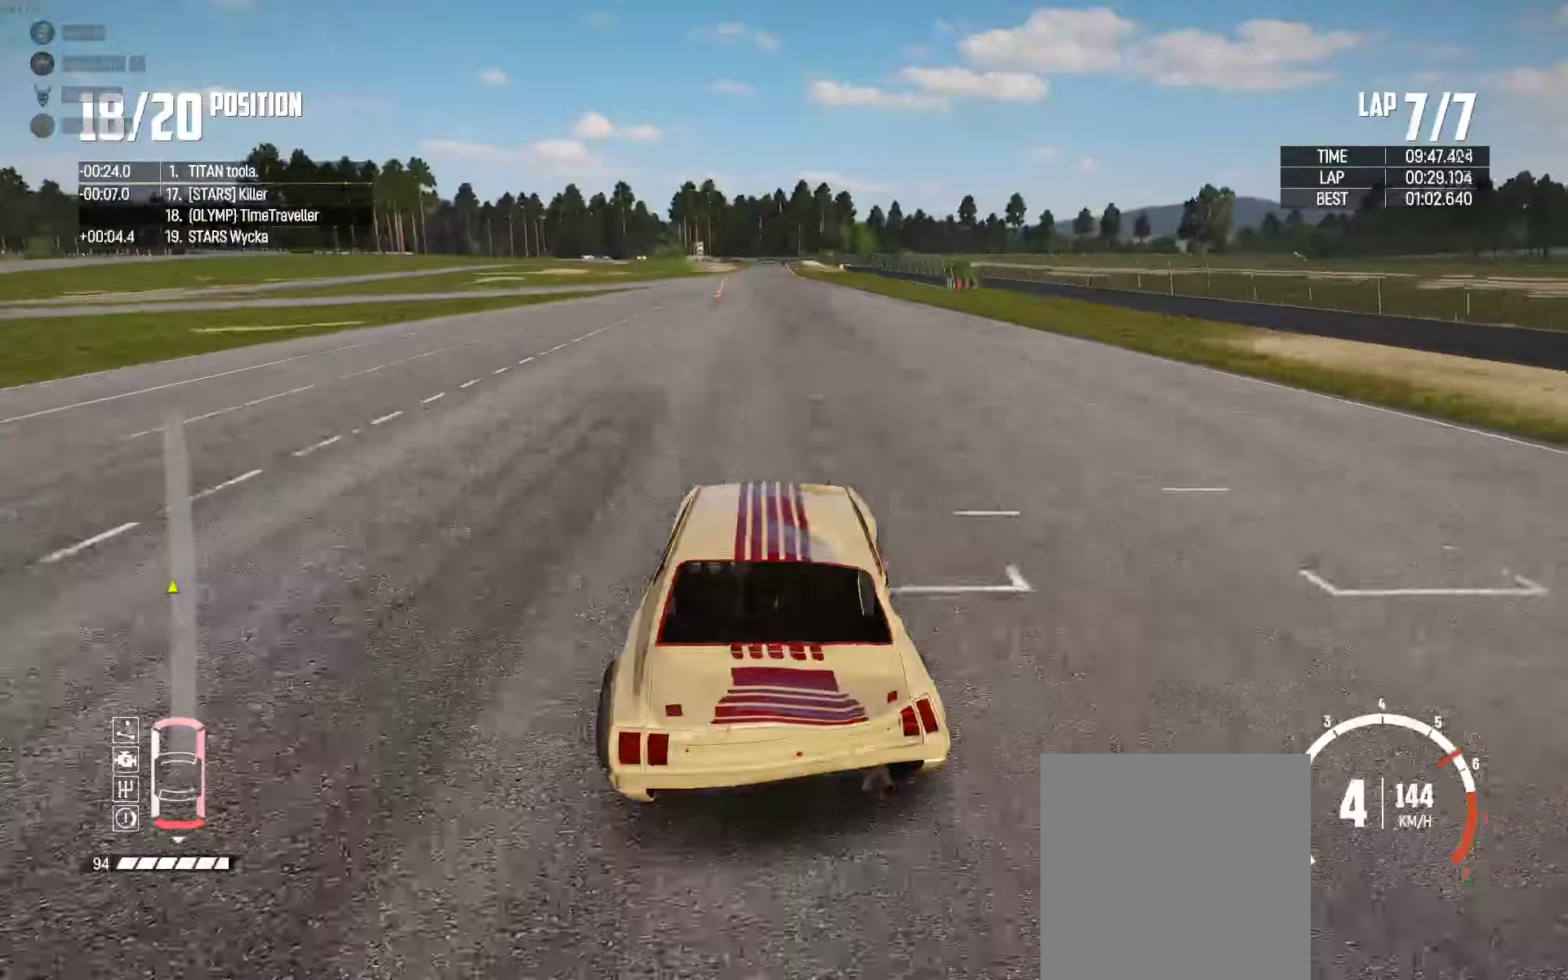
{"buttons": ["R2"], "left_stick": "center", "right_stick": "center", "events": []}
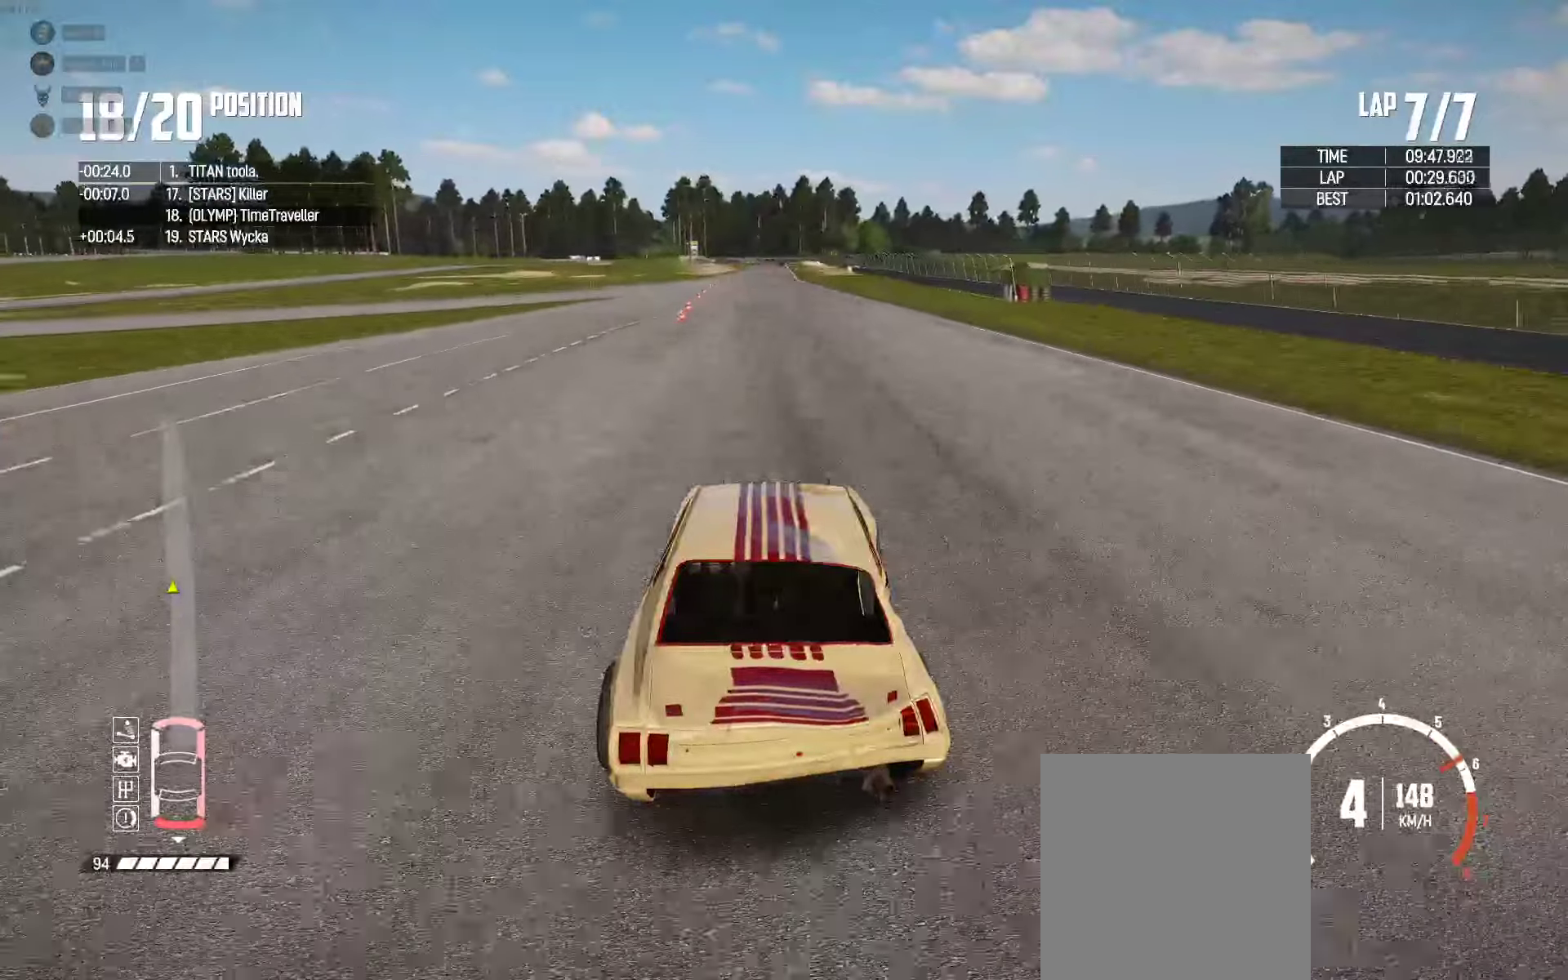
{"buttons": ["R2", "SELECT"], "left_stick": "center", "right_stick": "center", "events": [[433, "SELECT", "down"]]}
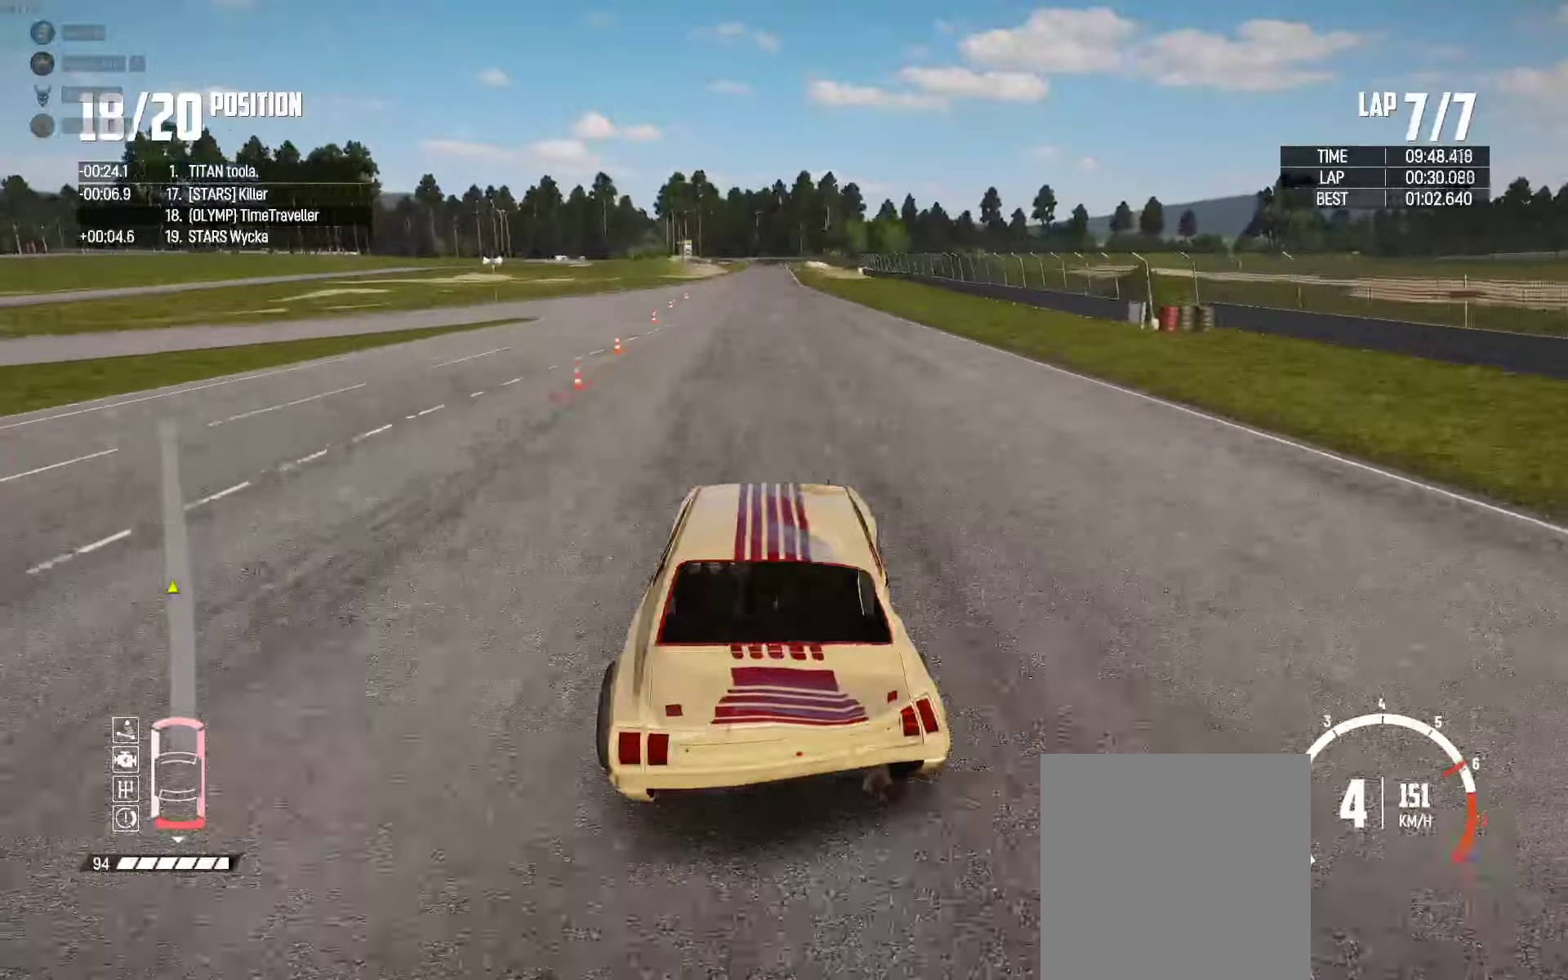
{"buttons": ["R2"], "left_stick": "center", "right_stick": "center", "events": [[66, "SELECT", "up"]]}
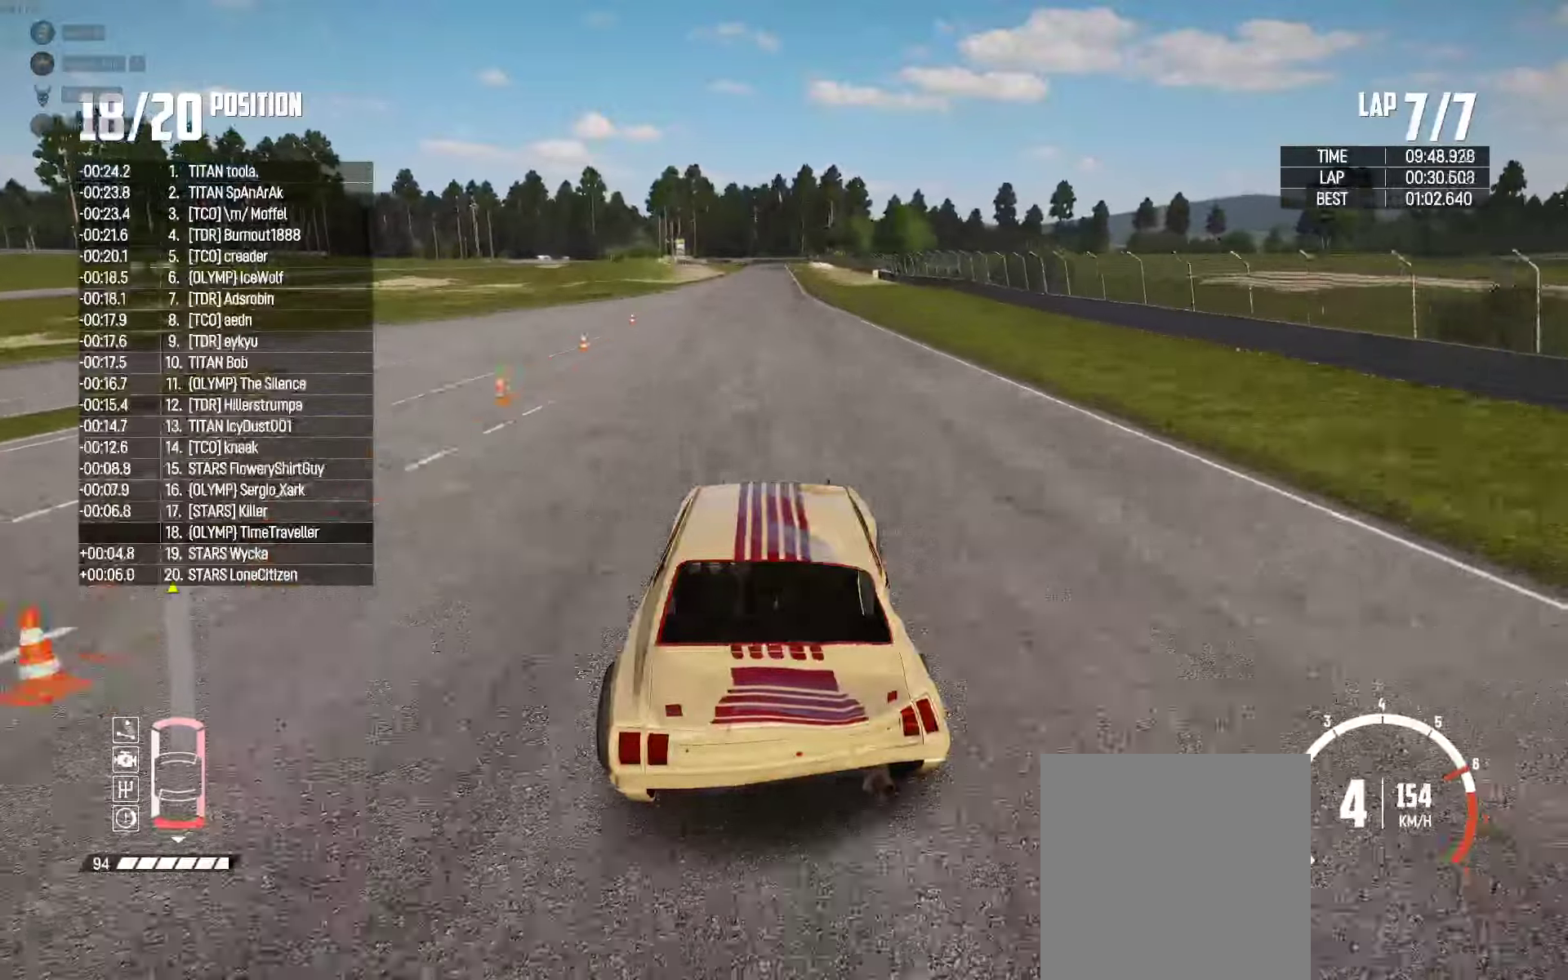
{"buttons": ["R2"], "left_stick": "center", "right_stick": "center", "events": []}
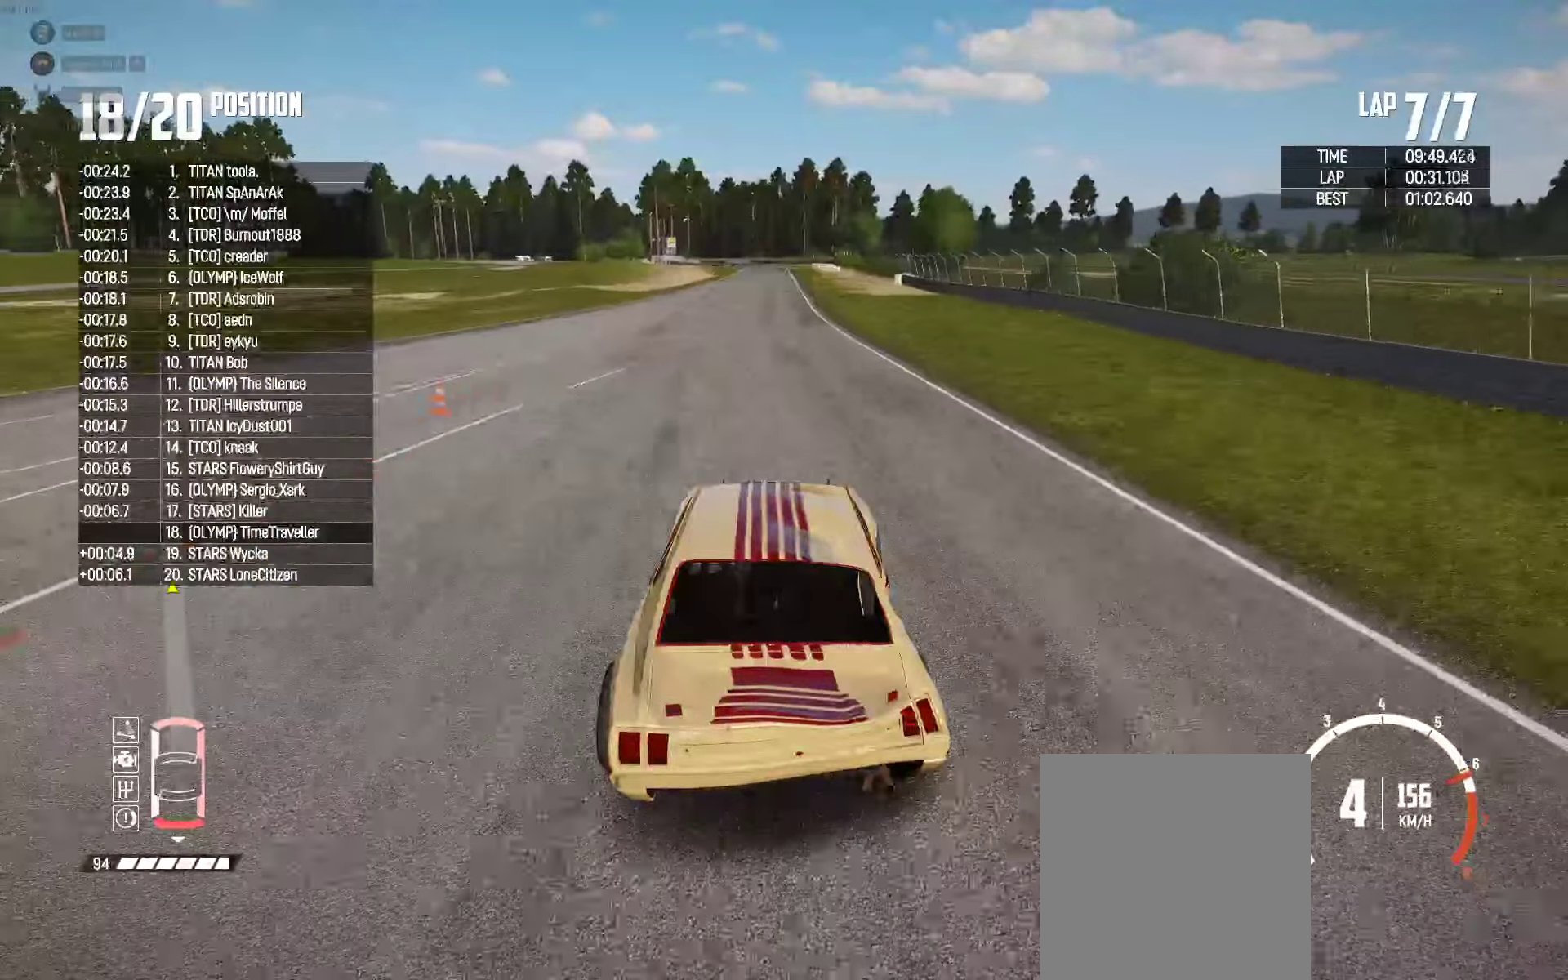
{"buttons": ["R2"], "left_stick": "center", "right_stick": "center", "events": [[300, "SELECT", "down"], [433, "SELECT", "up"]]}
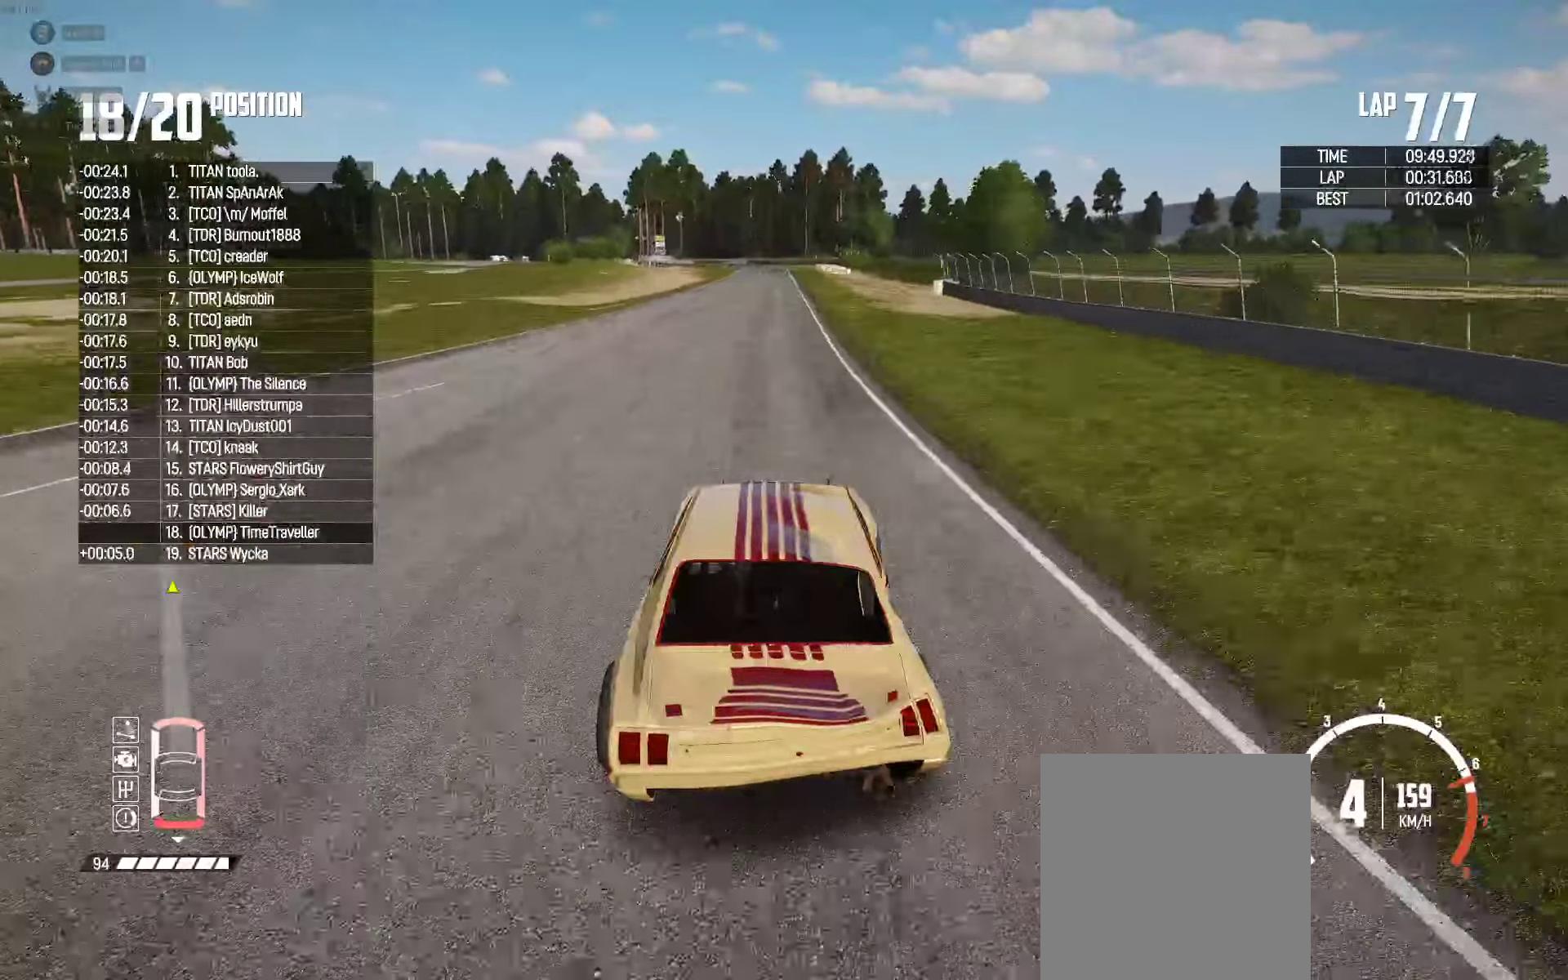
{"buttons": ["R2"], "left_stick": "center", "right_stick": "center", "events": [[83, "SELECT", "down"], [216, "SELECT", "up"]]}
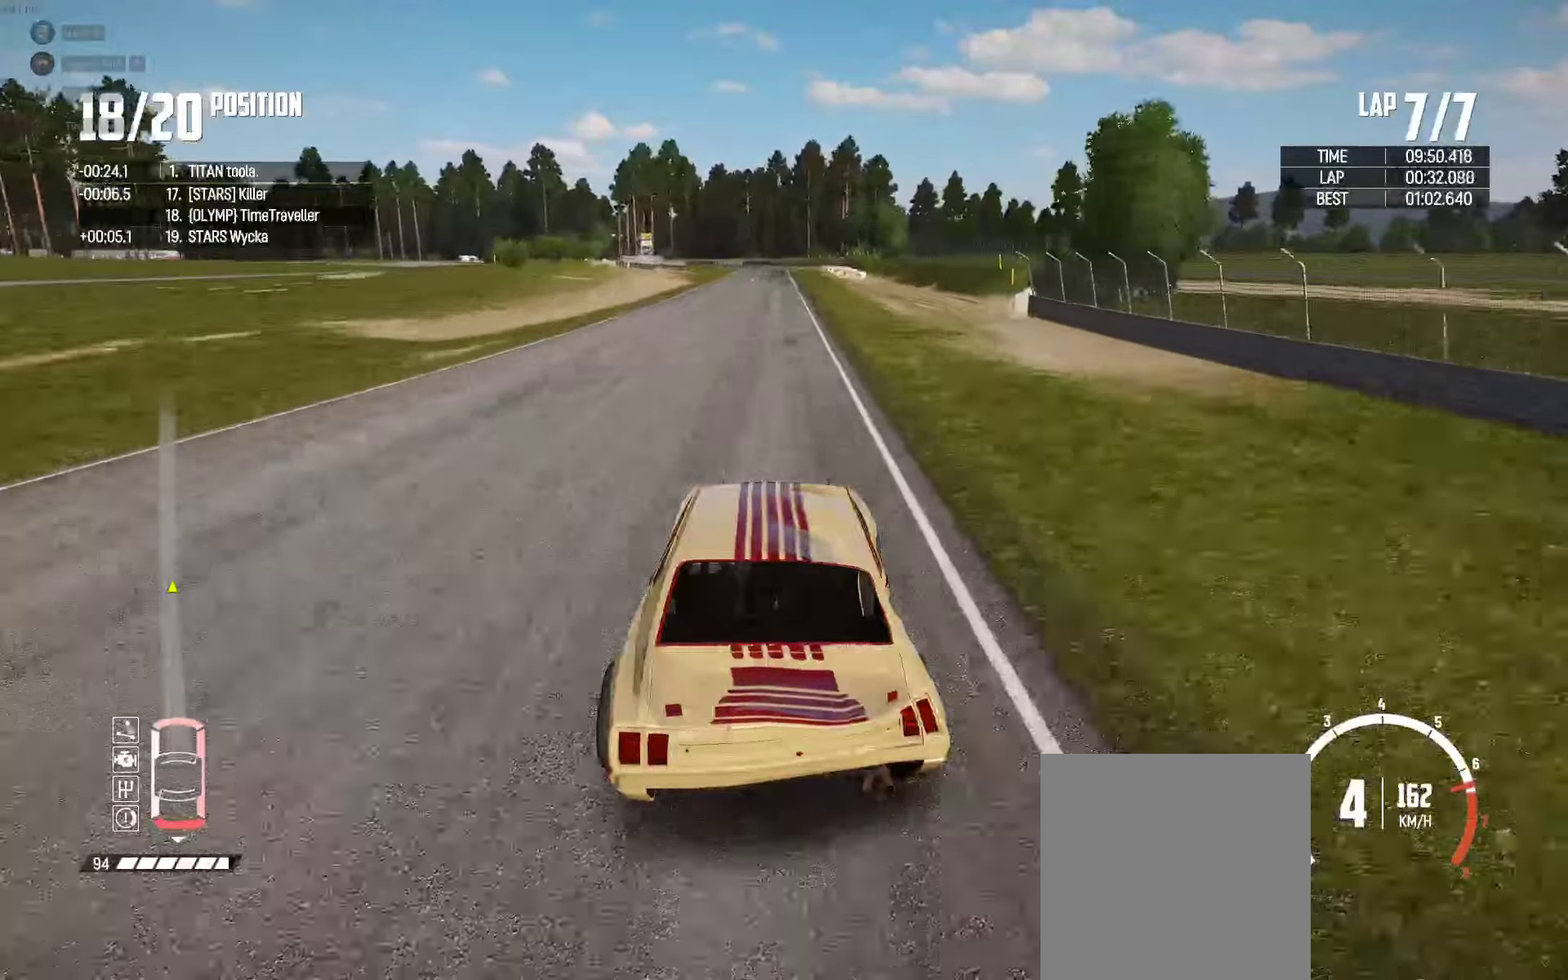
{"buttons": ["R2"], "left_stick": "center", "right_stick": "center", "events": []}
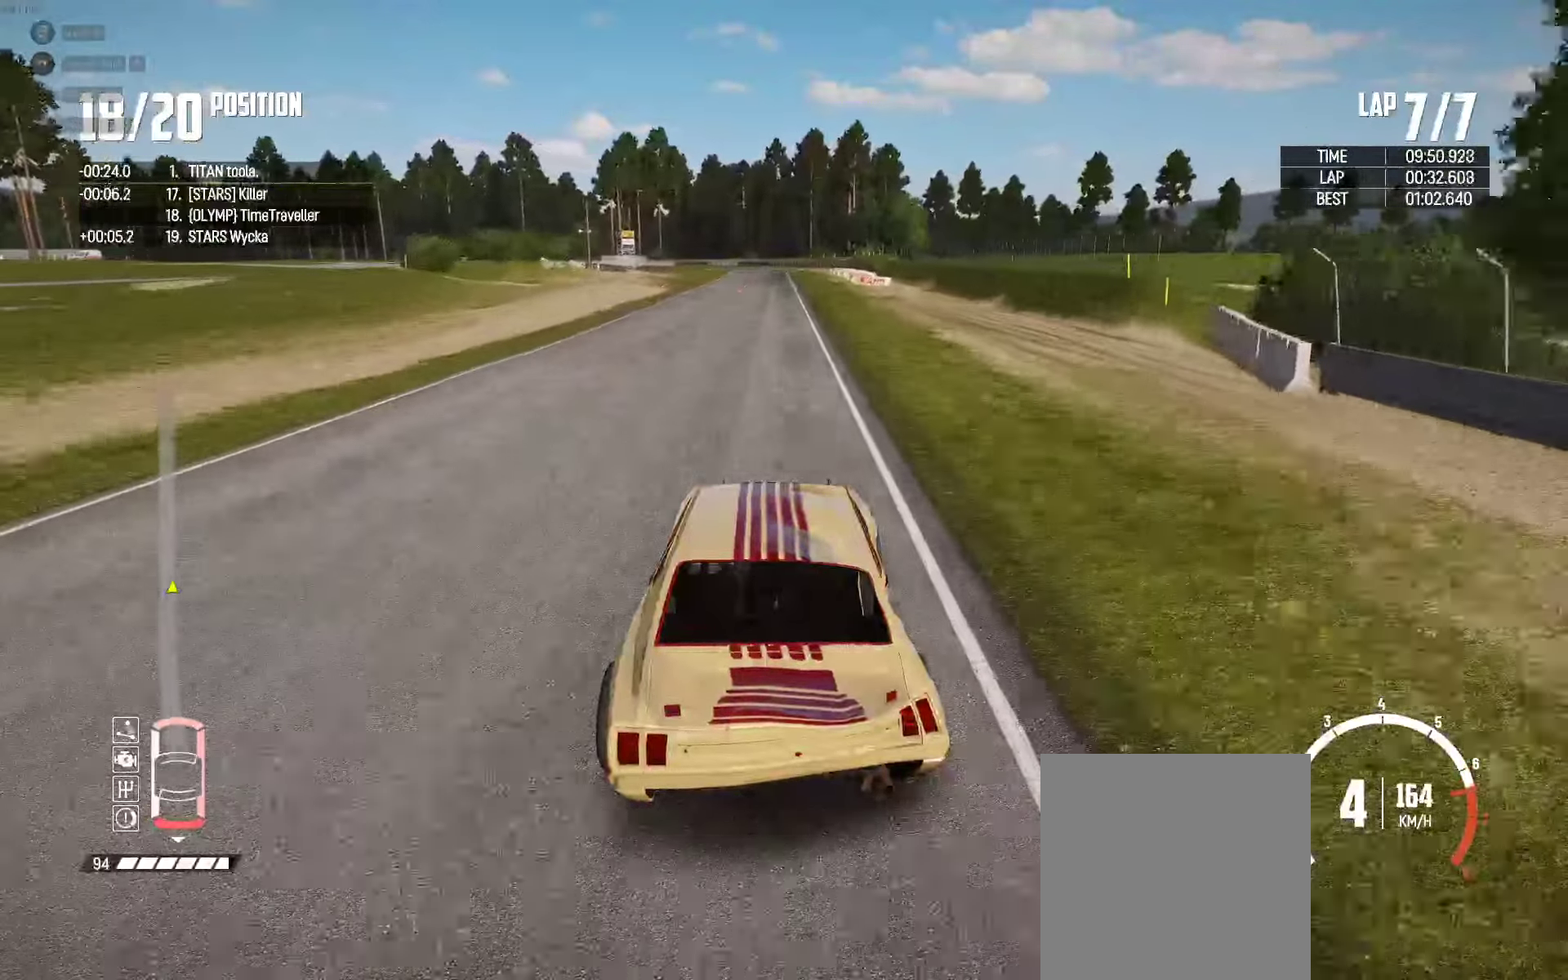
{"buttons": ["R2"], "left_stick": "center", "right_stick": "center", "events": []}
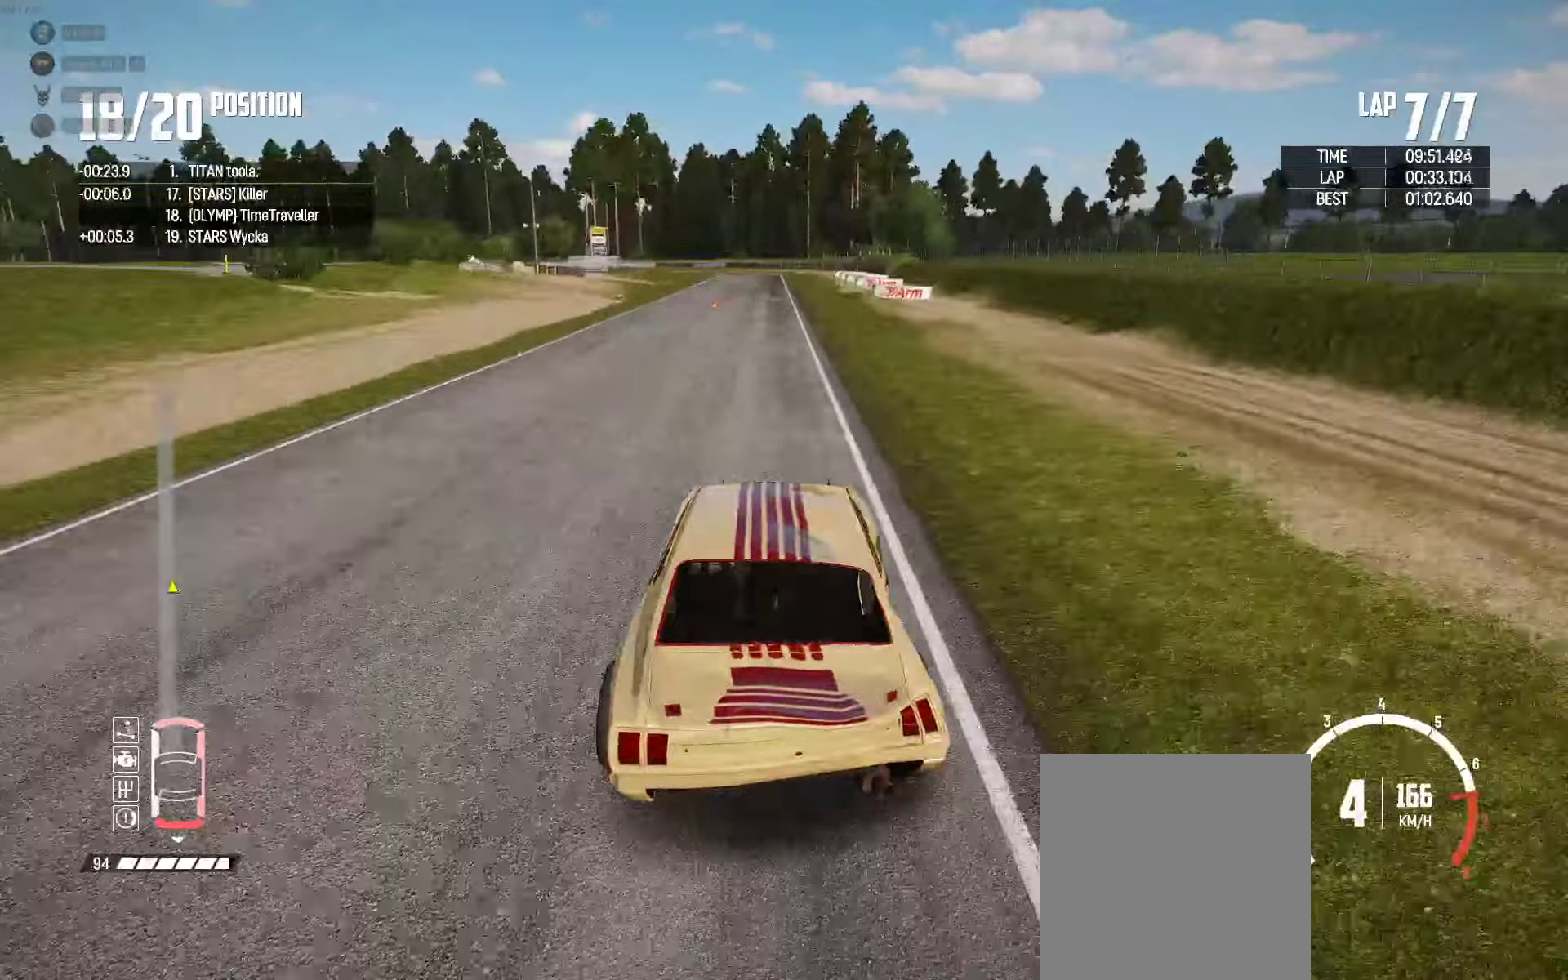
{"buttons": ["R2"], "left_stick": "center", "right_stick": "center", "events": [[433, "left_stick", "left"], [483, "left_stick", "center"]]}
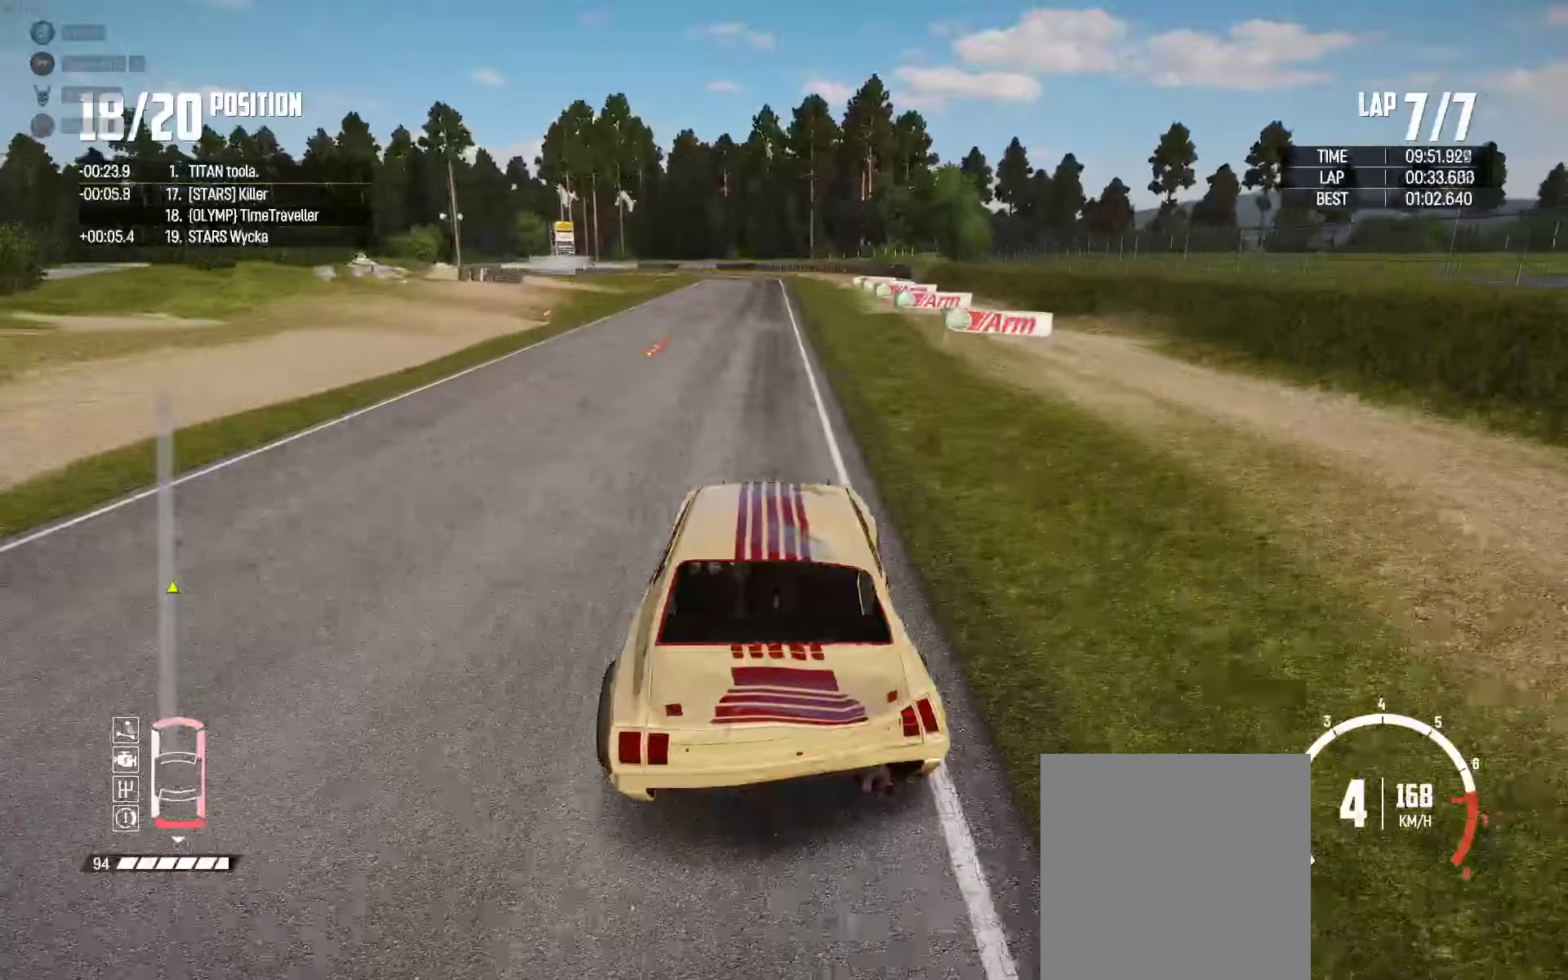
{"buttons": ["R2"], "left_stick": "center", "right_stick": "center", "events": []}
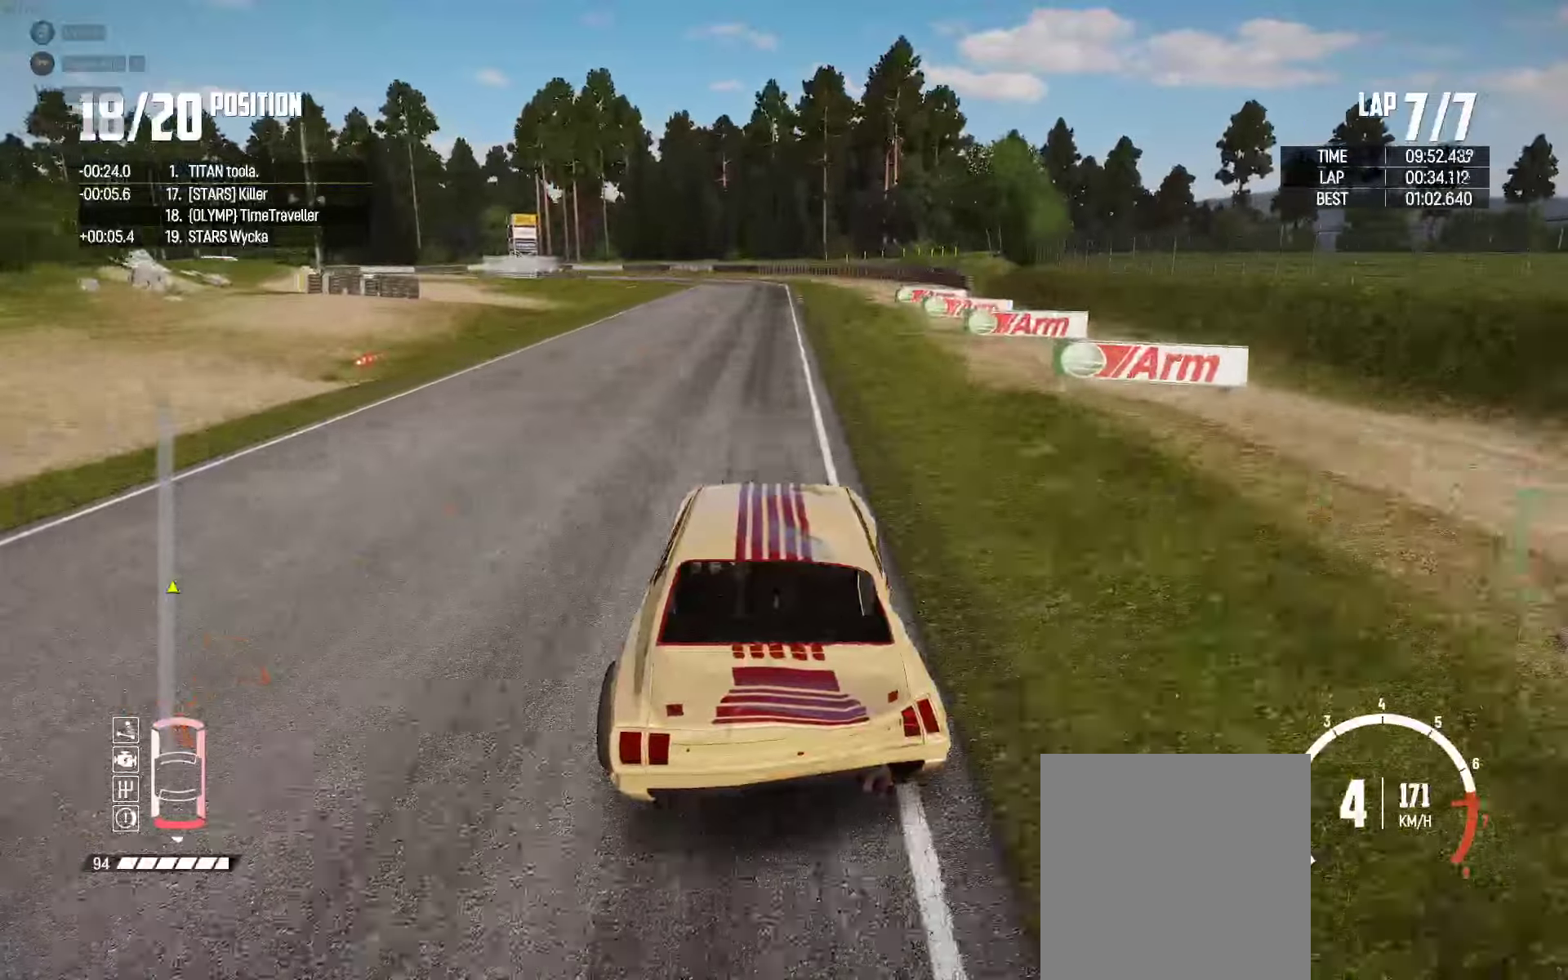
{"buttons": ["L2"], "left_stick": "center", "right_stick": "down", "events": [[383, "L2", "down"], [450, "R2", "up"], [450, "right_stick", "down"]]}
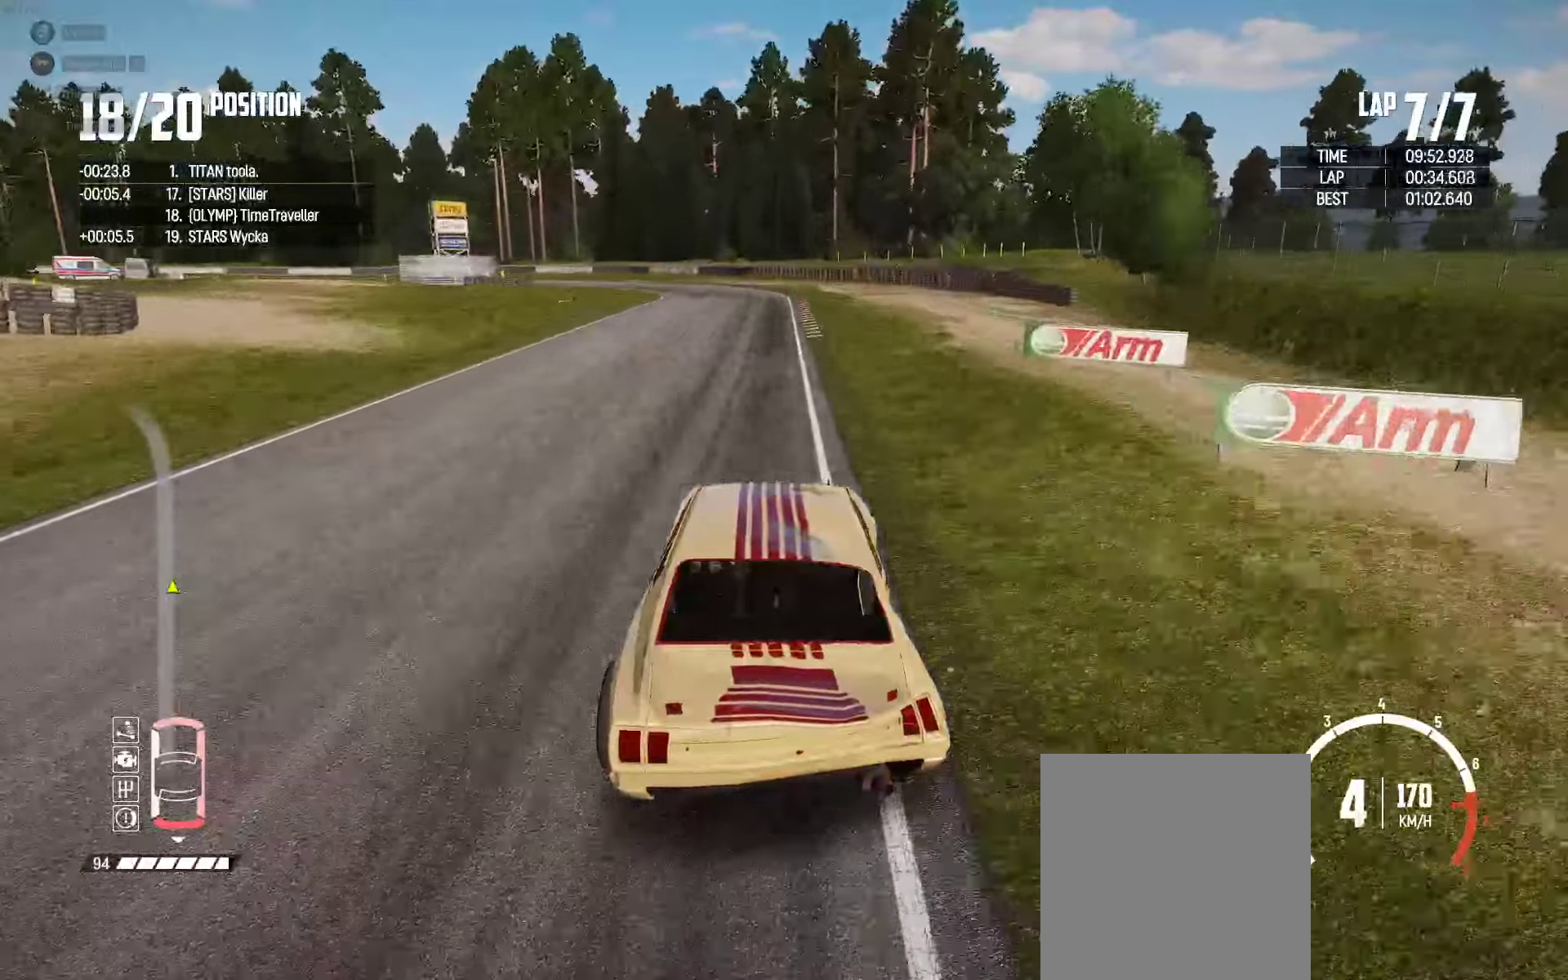
{"buttons": ["L2"], "left_stick": "left", "right_stick": "center", "events": [[117, "right_stick", "center"], [183, "left_stick", "left"]]}
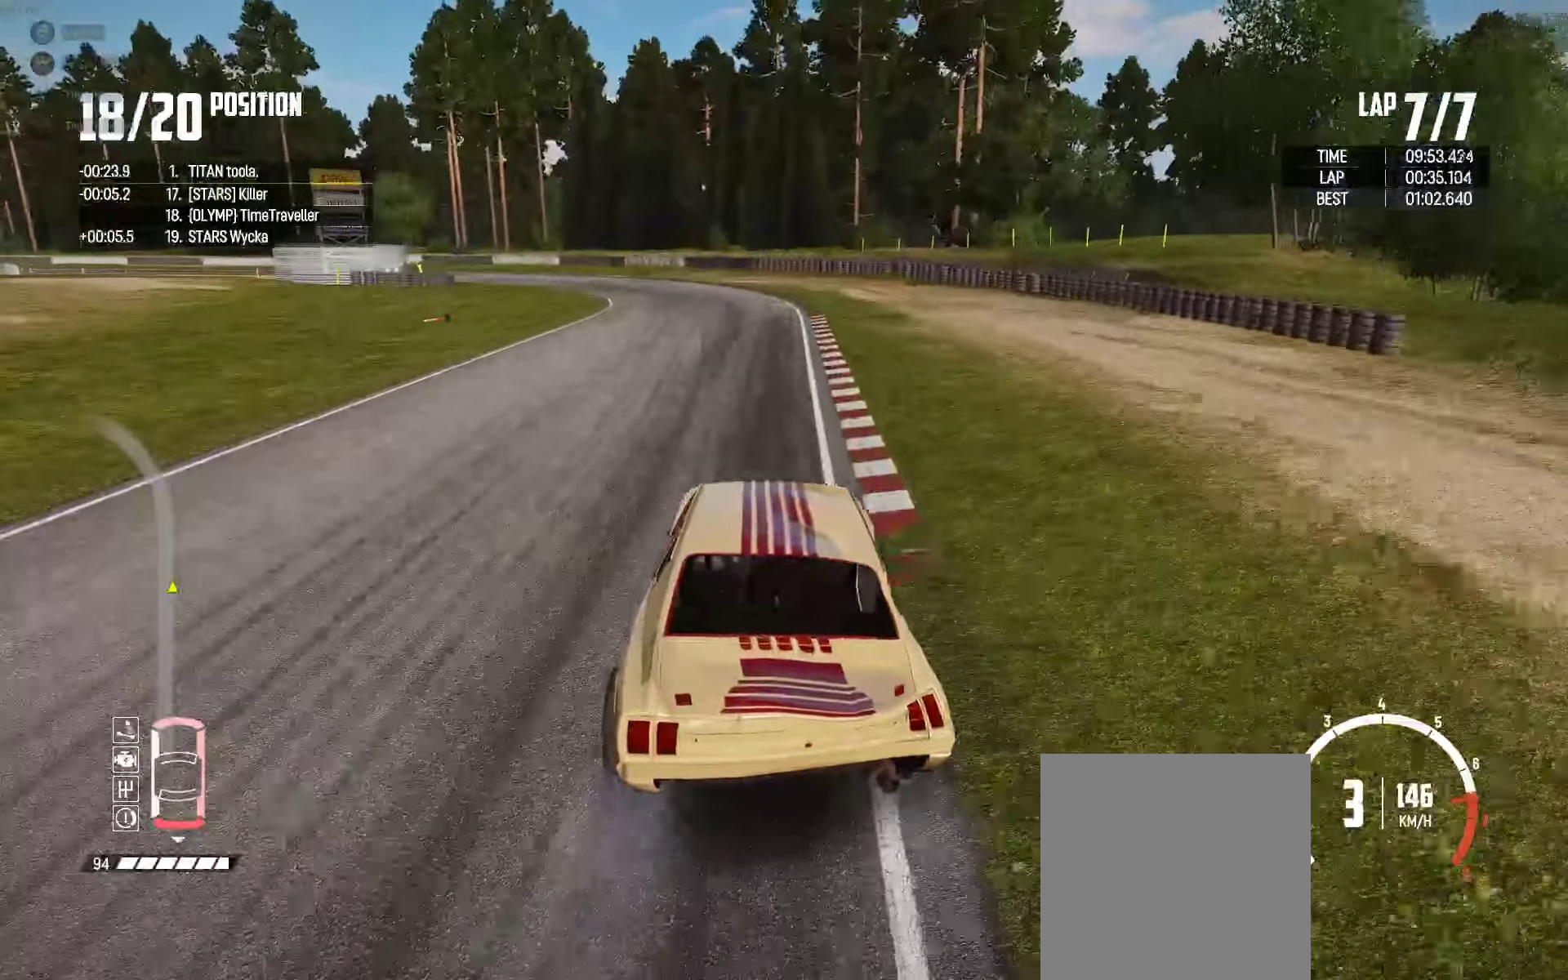
{"buttons": ["L2"], "left_stick": "up-left", "right_stick": "center", "events": [[367, "left_stick", "up-left"]]}
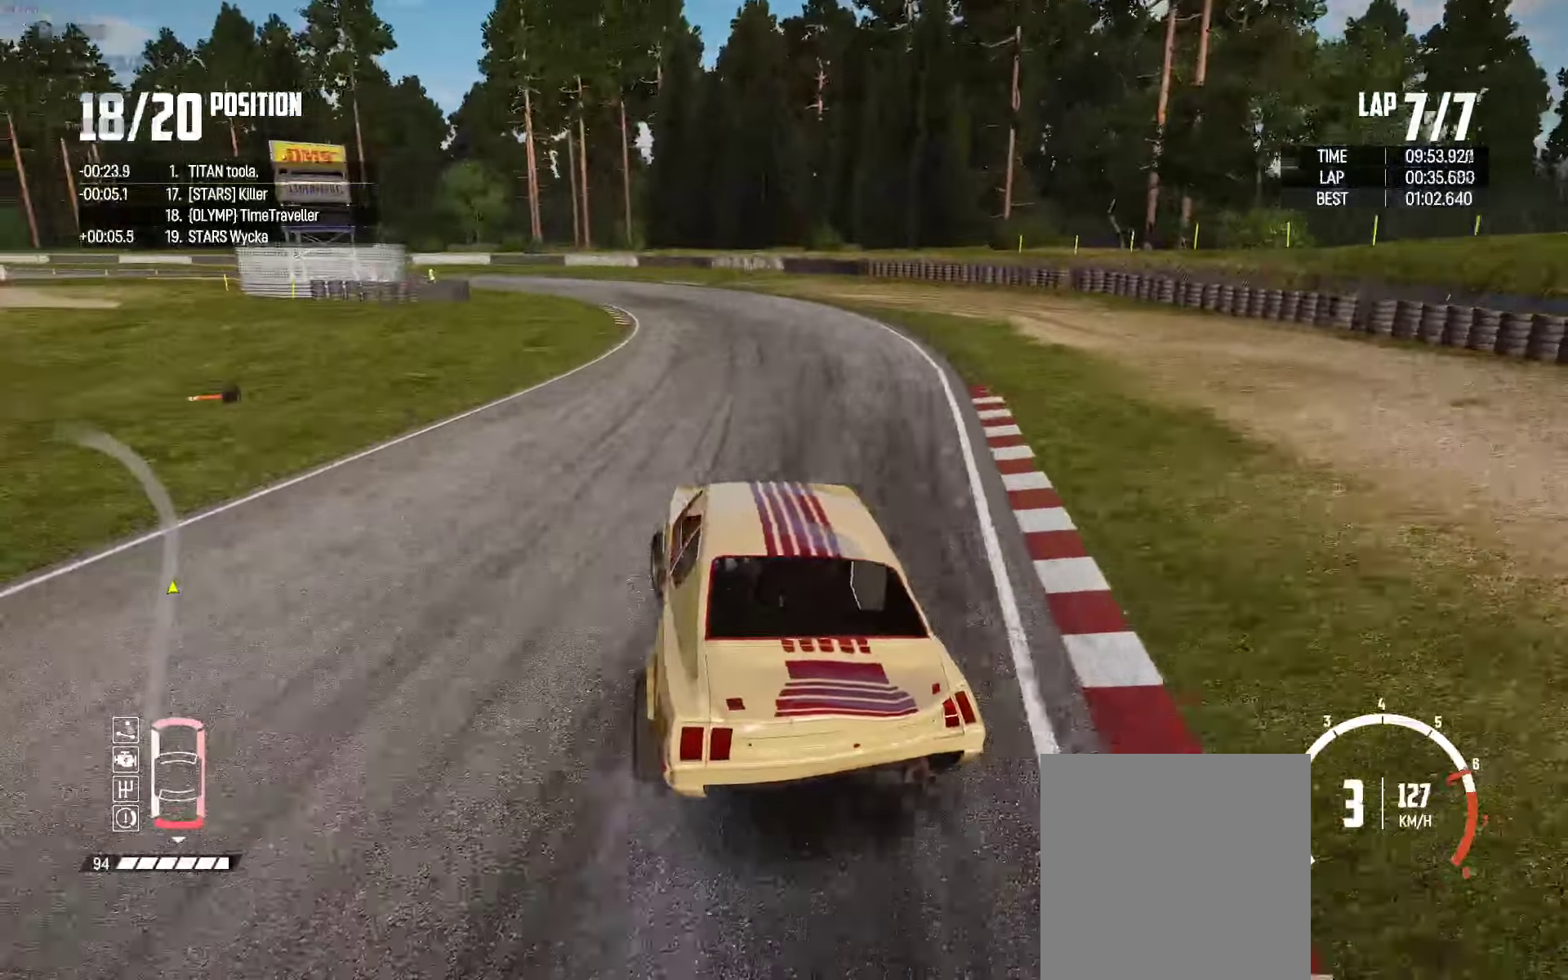
{"buttons": ["R2"], "left_stick": "up", "right_stick": "center", "events": [[100, "L2", "up"], [383, "R2", "down"], [417, "left_stick", "up"]]}
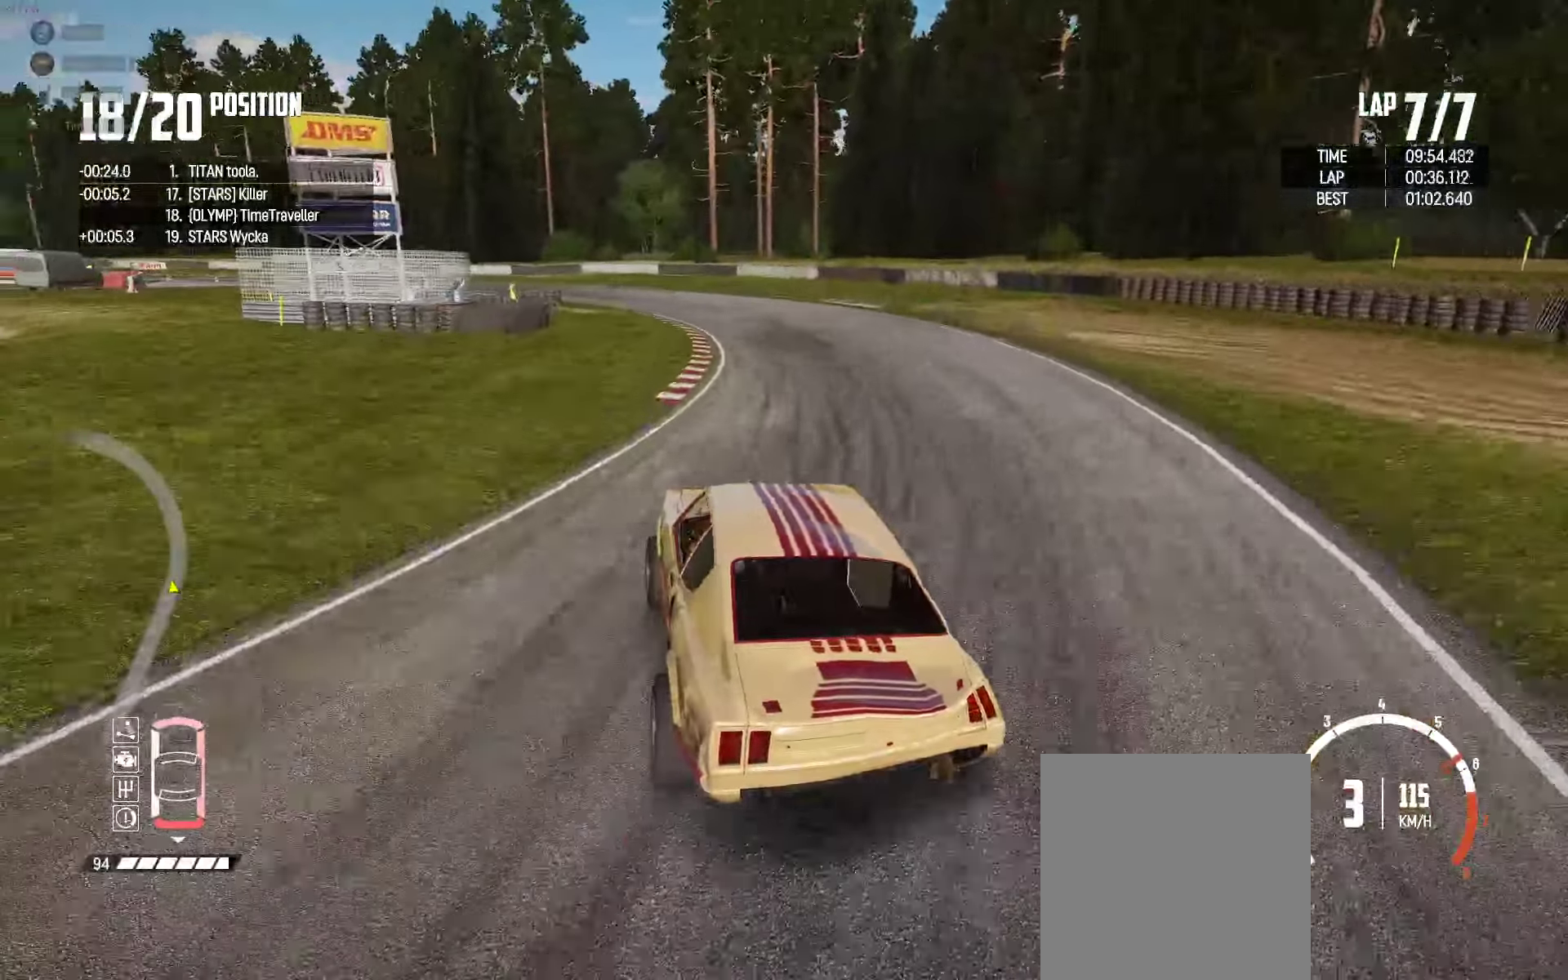
{"buttons": ["R2"], "left_stick": "left", "right_stick": "center", "events": [[17, "R2", "up"], [67, "R2", "down"], [367, "left_stick", "center"], [433, "left_stick", "left"]]}
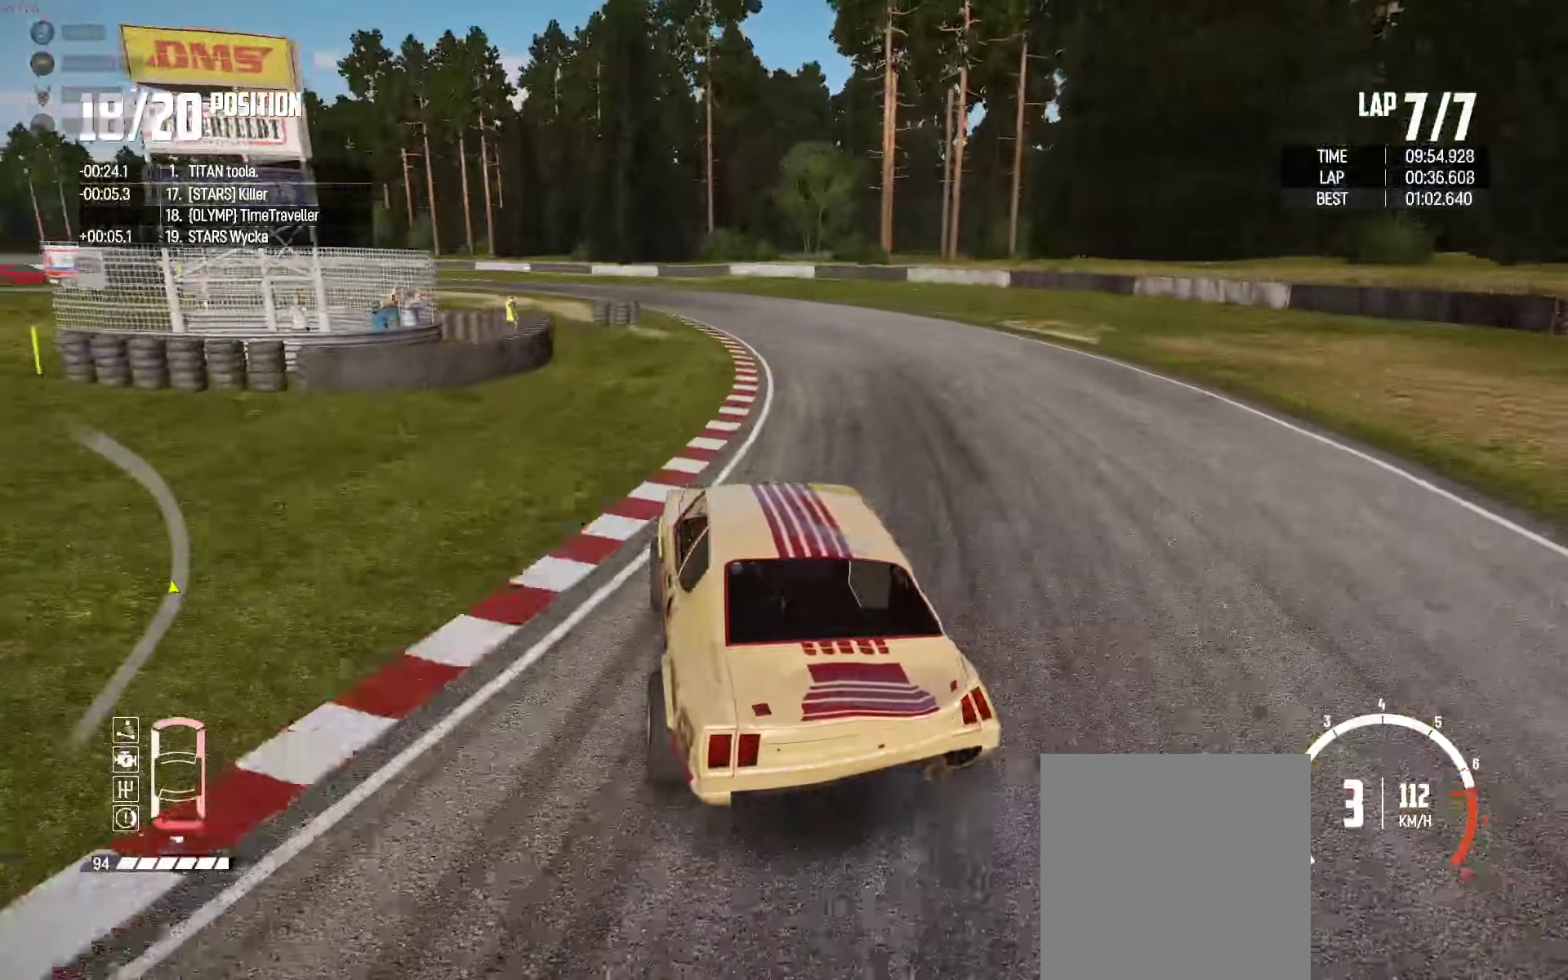
{"buttons": ["R2"], "left_stick": "up-left", "right_stick": "center", "events": [[467, "left_stick", "up-left"]]}
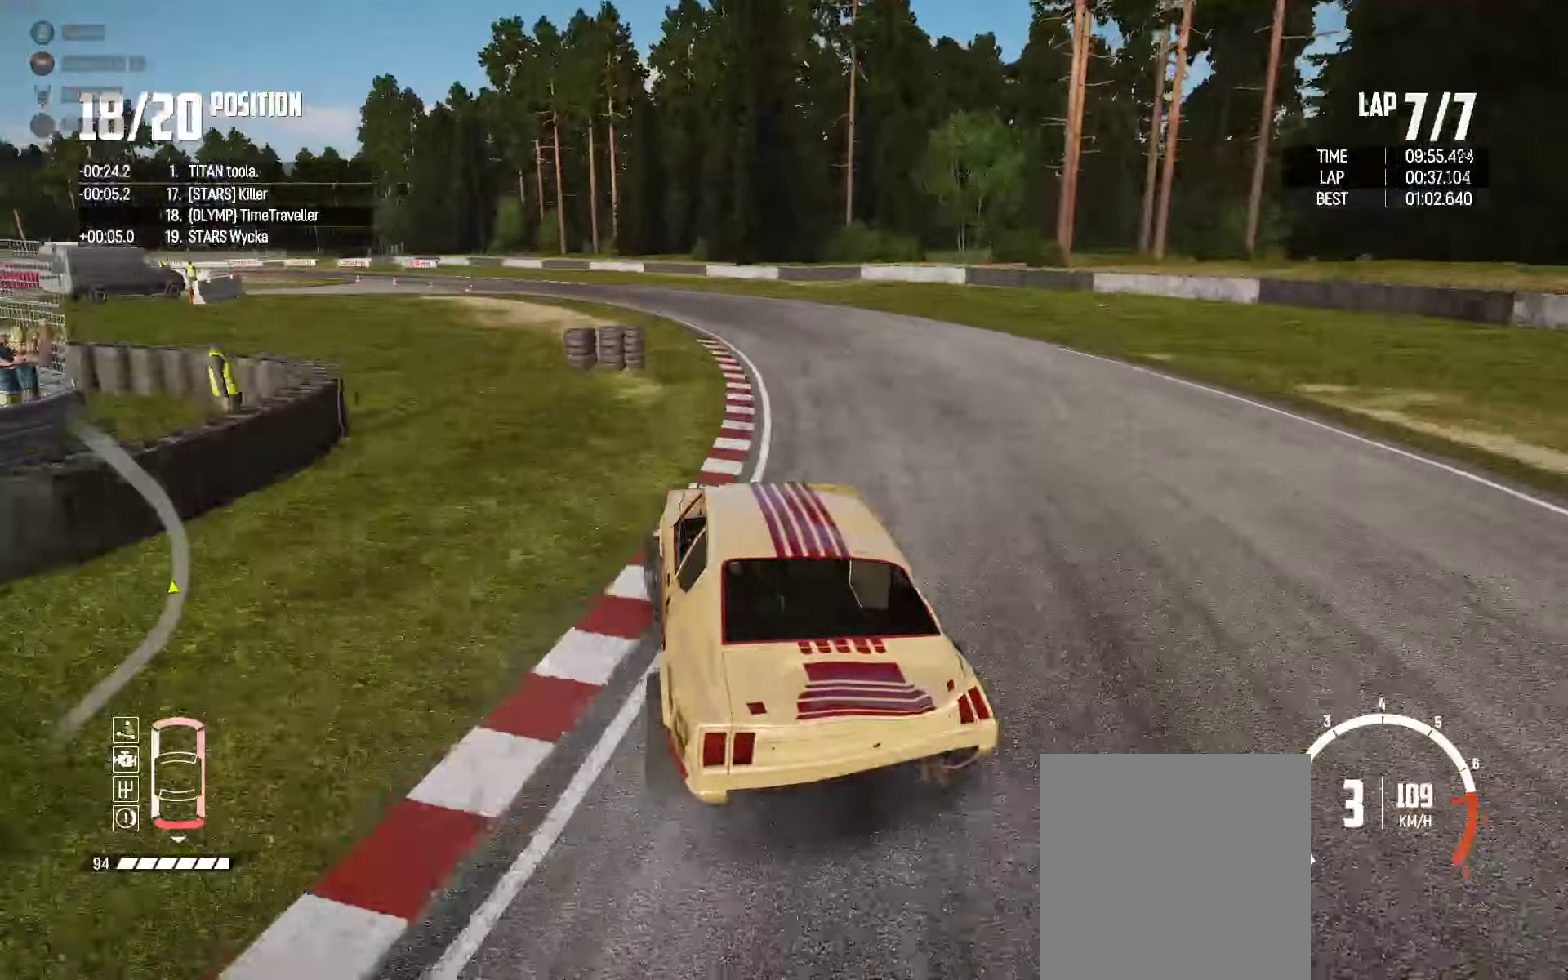
{"buttons": ["R2"], "left_stick": "center", "right_stick": "center", "events": [[17, "left_stick", "center"], [300, "left_stick", "left"], [450, "left_stick", "center"]]}
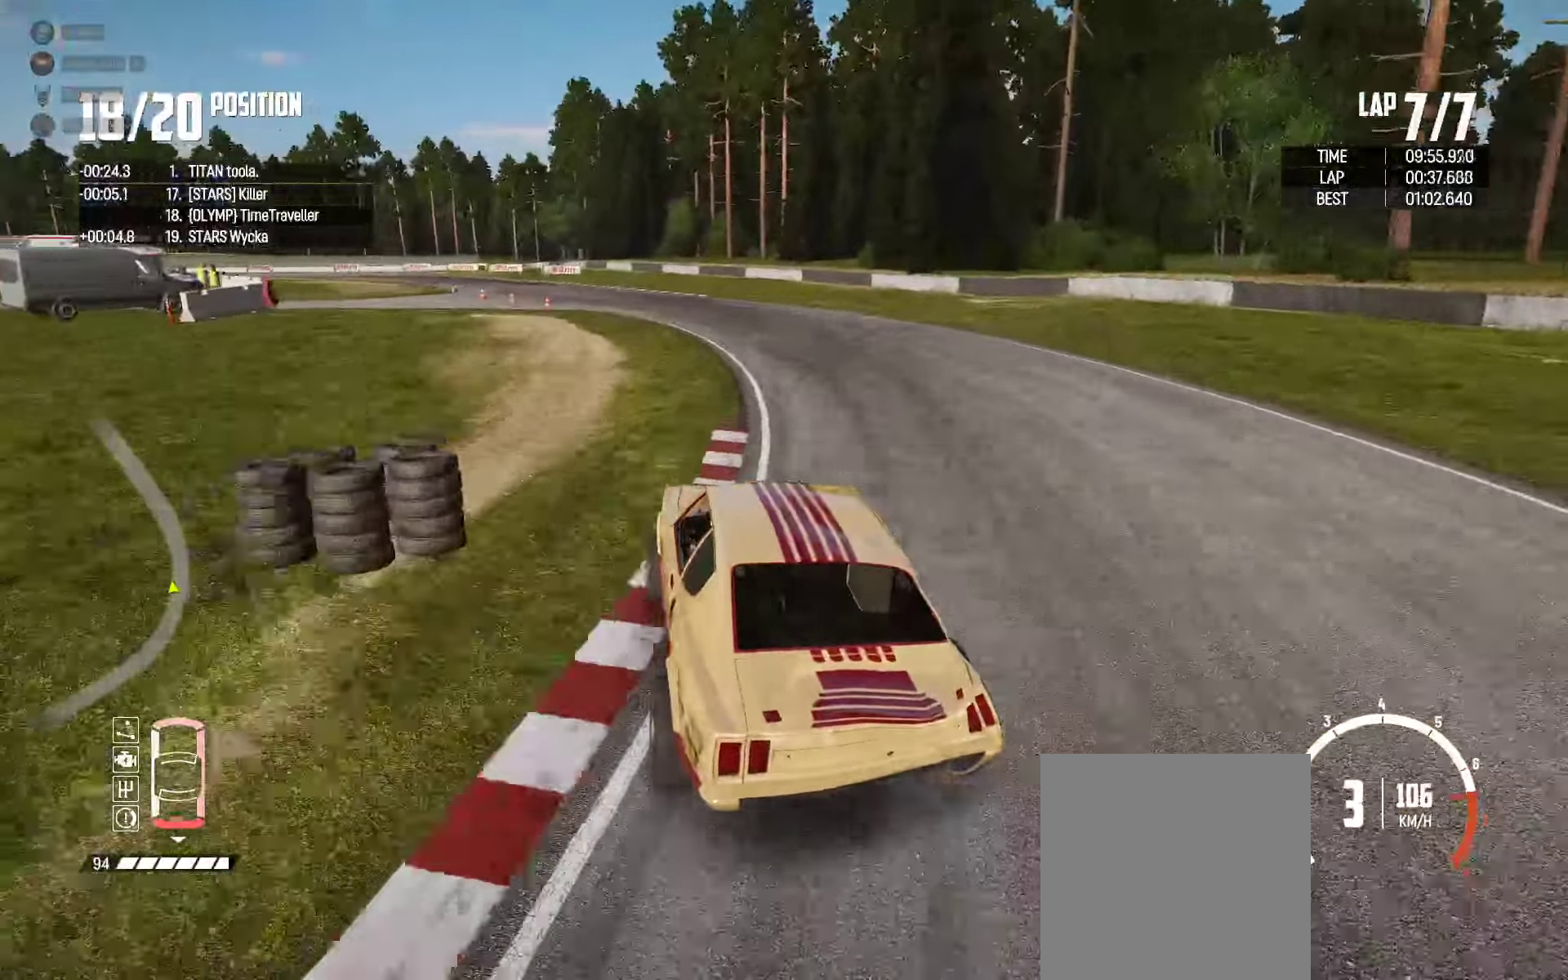
{"buttons": ["R2"], "left_stick": "left", "right_stick": "center"}
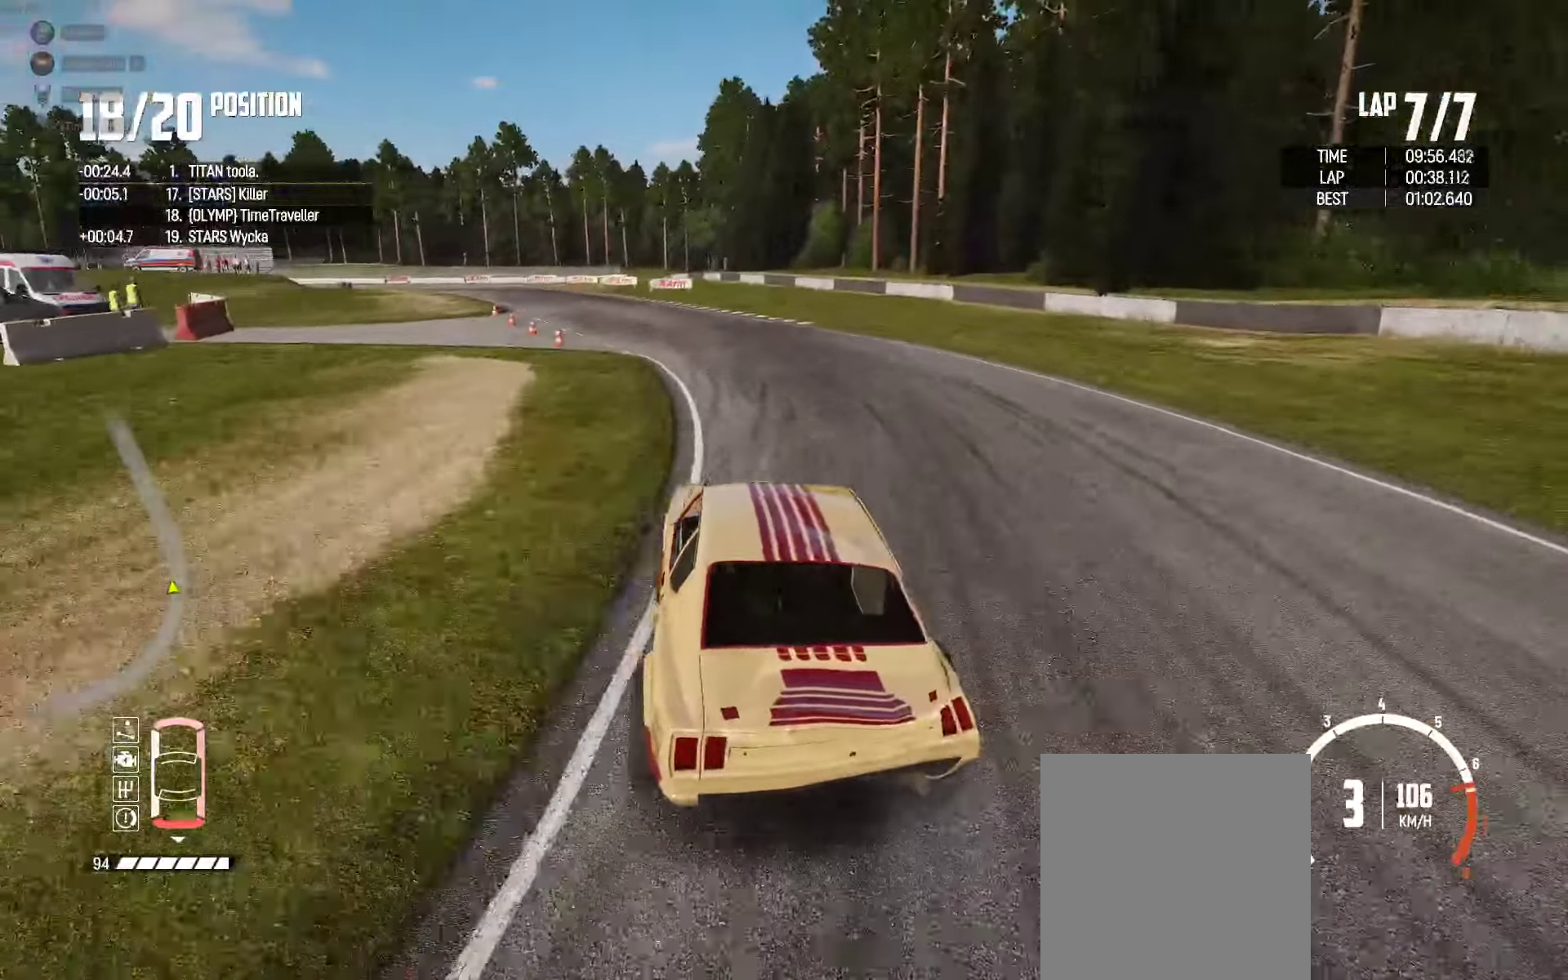
{"buttons": ["R2"], "left_stick": "left", "right_stick": "center", "events": [[50, "left_stick", "center"], [150, "left_stick", "left"], [400, "left_stick", "center"], [500, "left_stick", "left"]]}